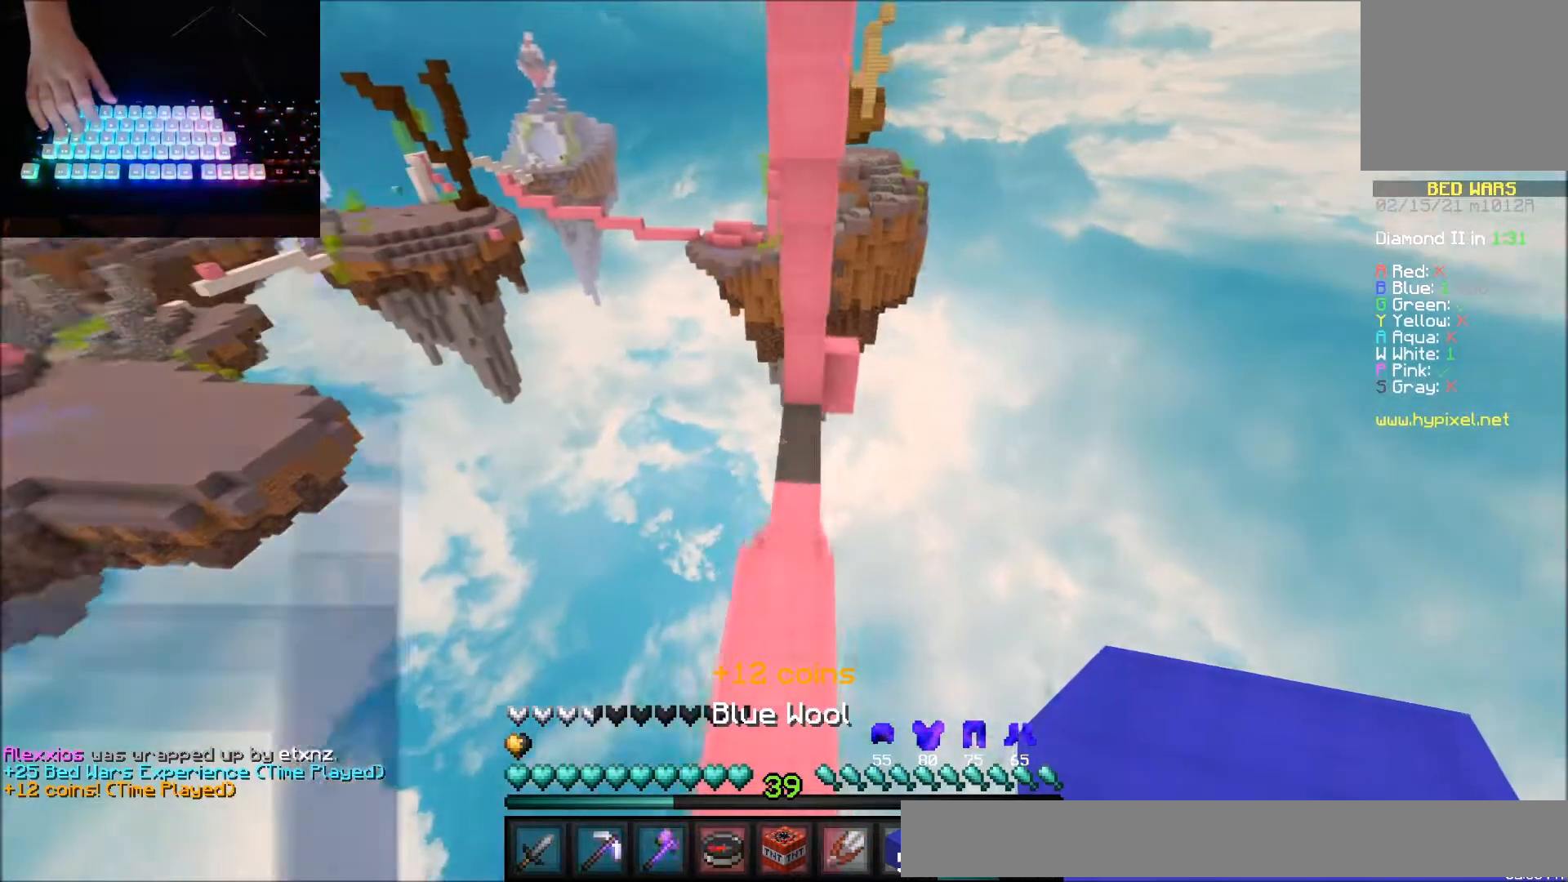
Gameplay with keyboard and mouse; each line is a JSON object with the keys and mouse buttons held at the frame after it. "events" lists presses ("down") and releases ("up") of "down", "left", "right", "up", "mouse_left" and "mouse_right" between this image and that frame as [ms after this image, input, new state], when the widget could be followed in between. "mouse_left", "mouse_right" = the "left", "right" buttons of the "mouse" list. No other keys are recorded. Fast repeated clicks can show as one long hold. Mouse movement is not recorded.
{"keys": ["up"], "mouse": [], "events": []}
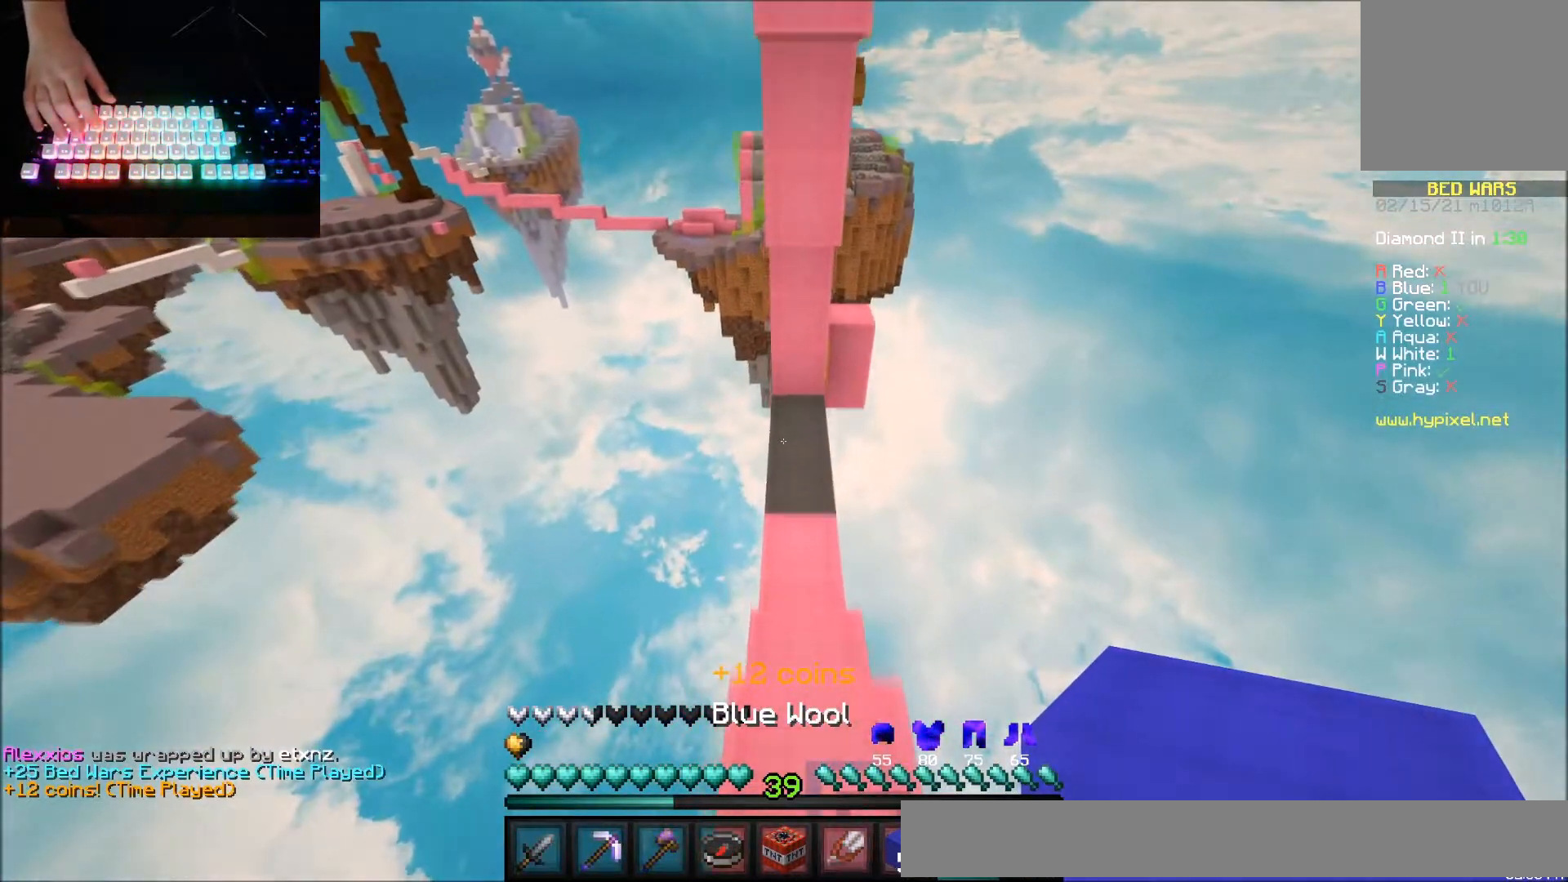
{"keys": ["right", "up"], "mouse": [], "events": [[400, "right", "down"]]}
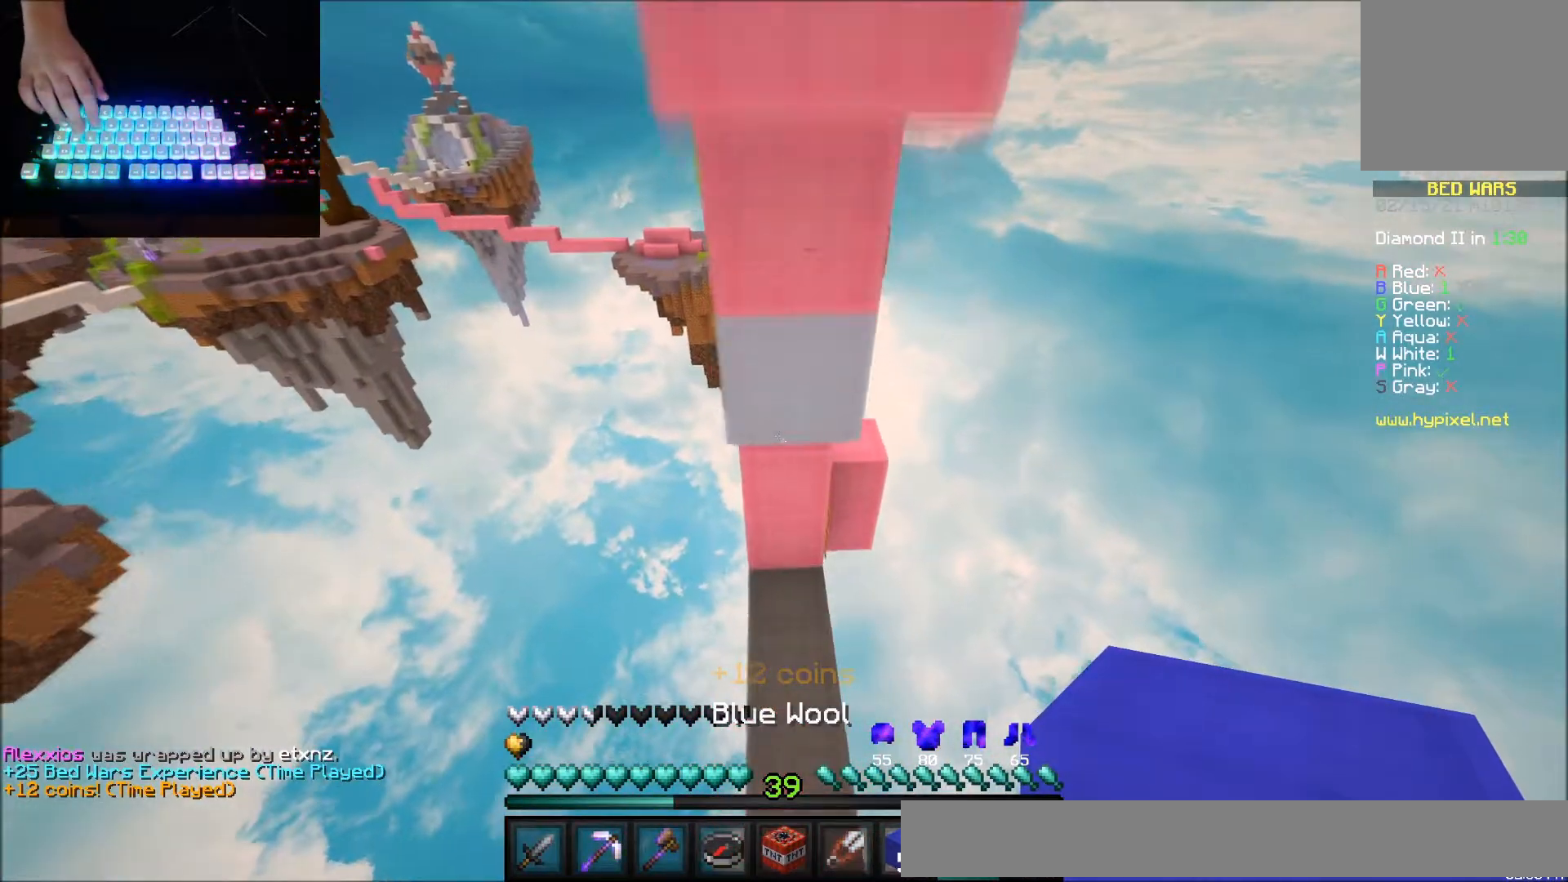
{"keys": ["up"], "mouse": [], "events": [[34, "right", "up"], [100, "up", "up"], [367, "up", "down"]]}
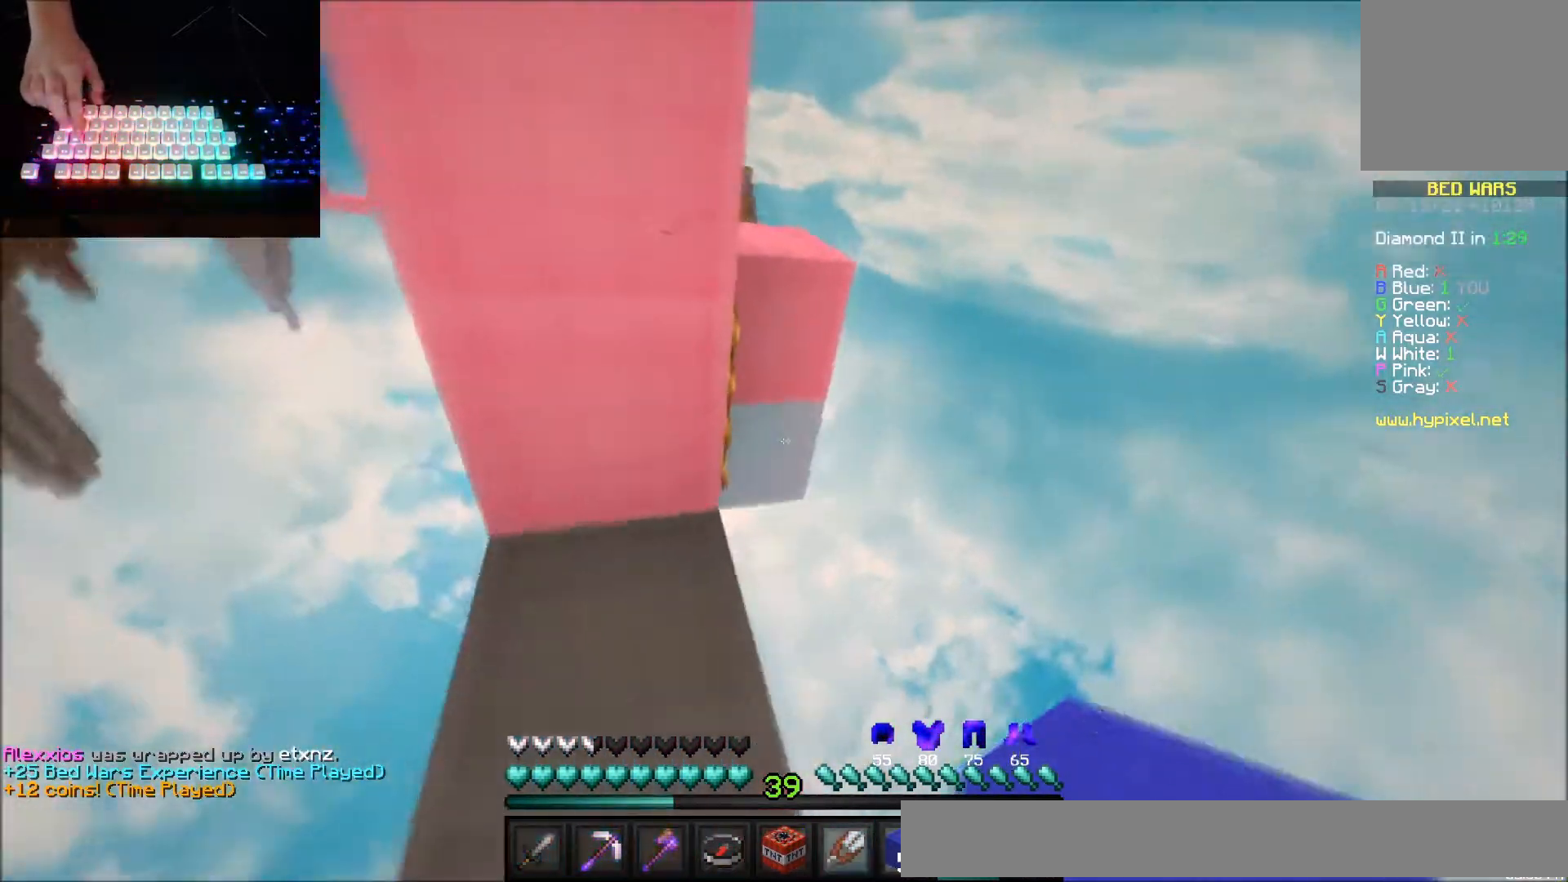
{"keys": ["down"], "mouse": ["right"], "events": [[33, "mouse_right", "down"], [100, "mouse_right", "up"], [166, "up", "up"], [200, "mouse_right", "down"], [233, "down", "down"], [300, "mouse_right", "up"], [367, "mouse_right", "down"], [433, "mouse_right", "up"], [500, "mouse_right", "down"]]}
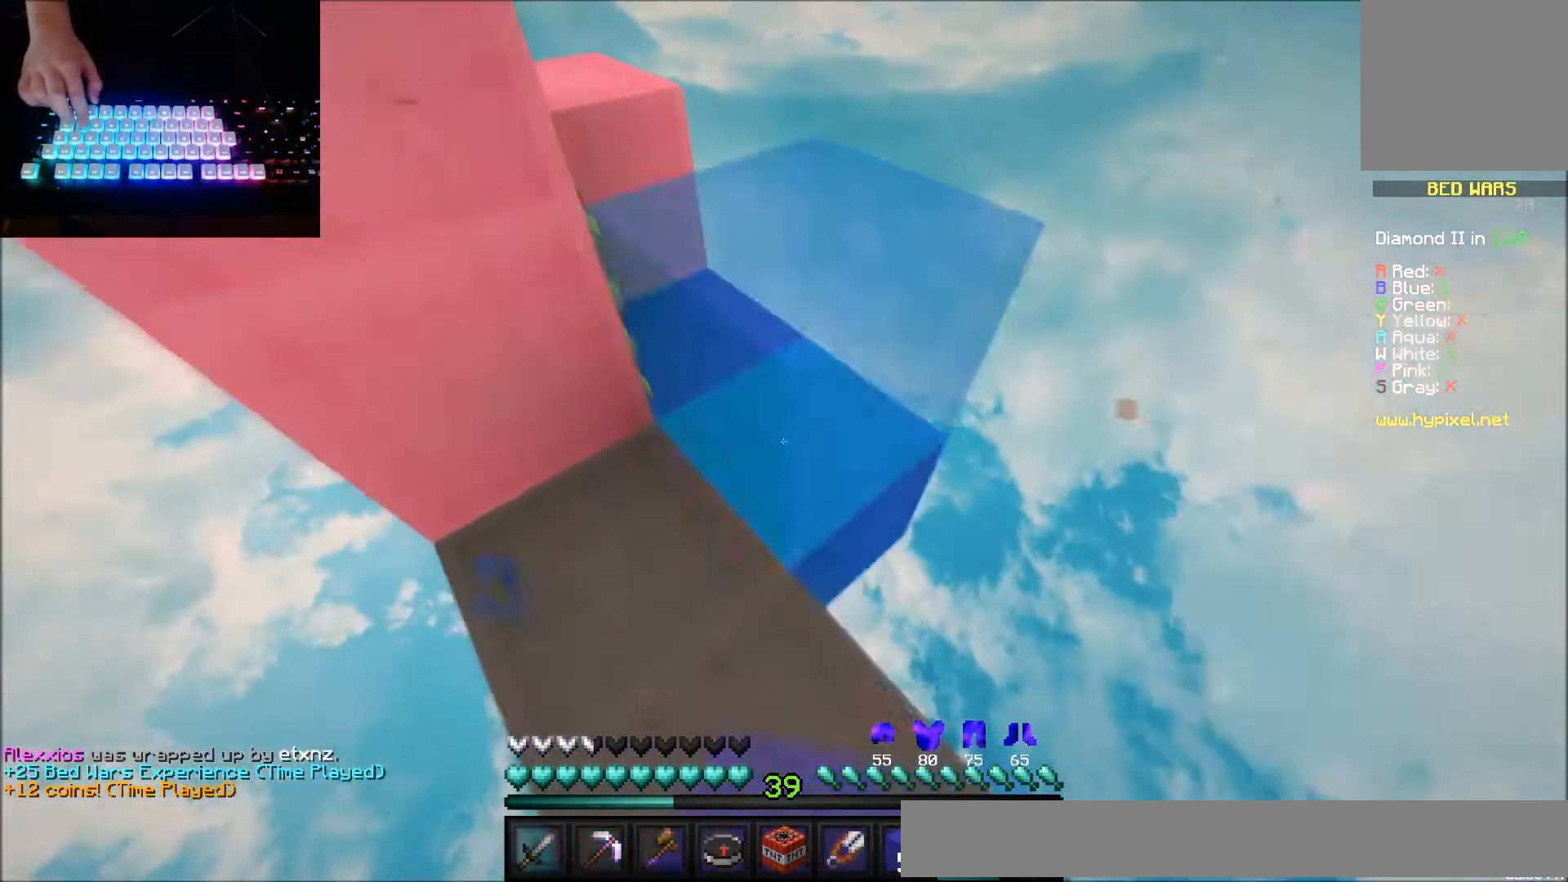
{"keys": [], "mouse": [], "events": [[67, "down", "up"], [100, "mouse_right", "up"]]}
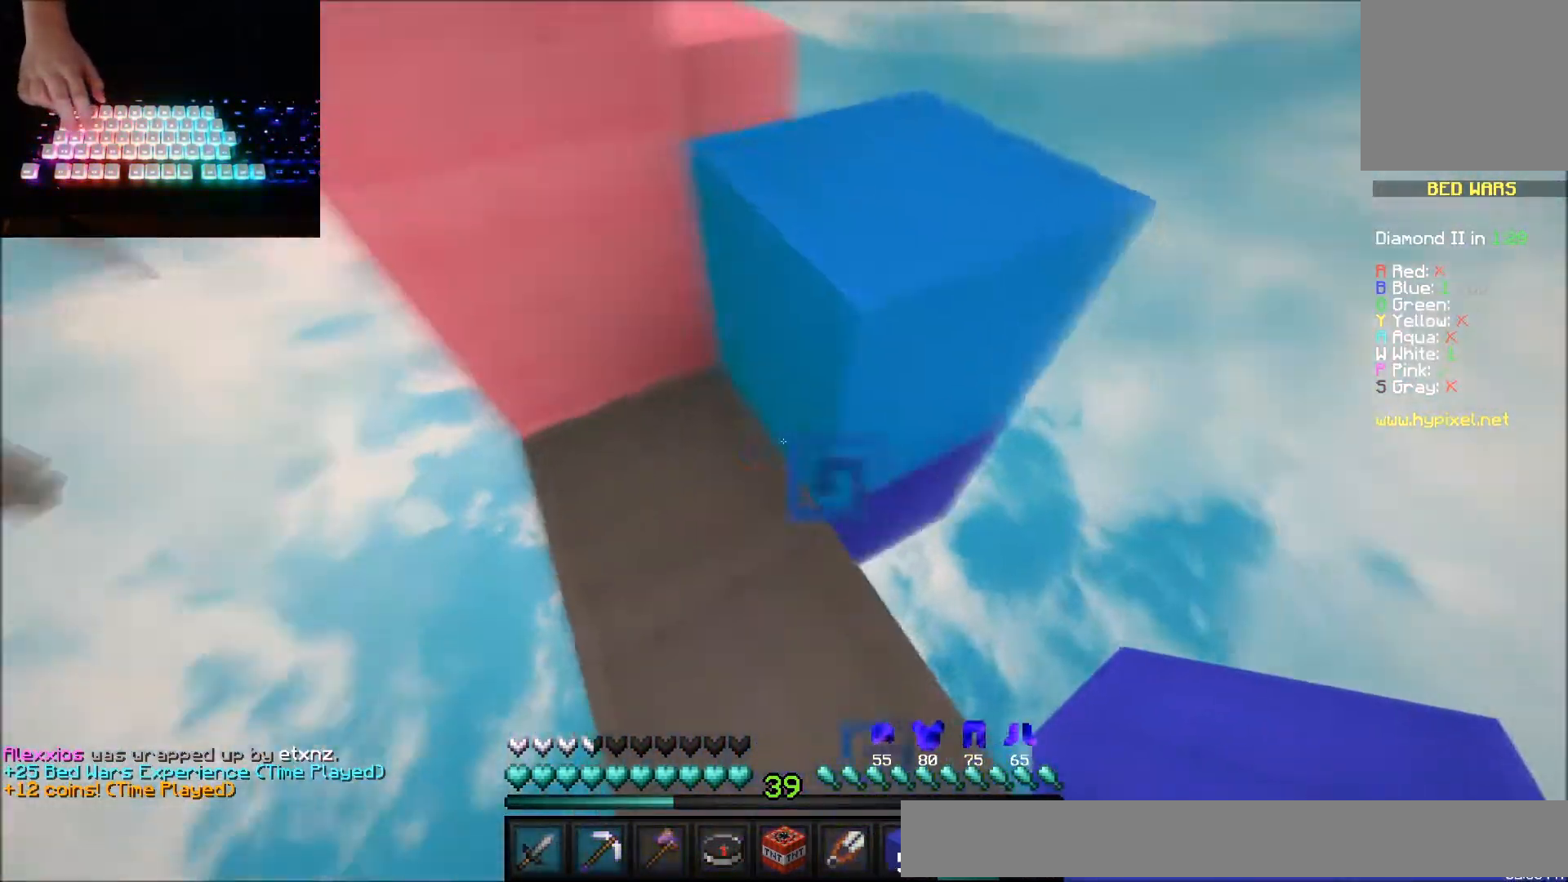
{"keys": ["up"], "mouse": [], "events": [[100, "left", "down"], [300, "up", "down"], [333, "left", "up"]]}
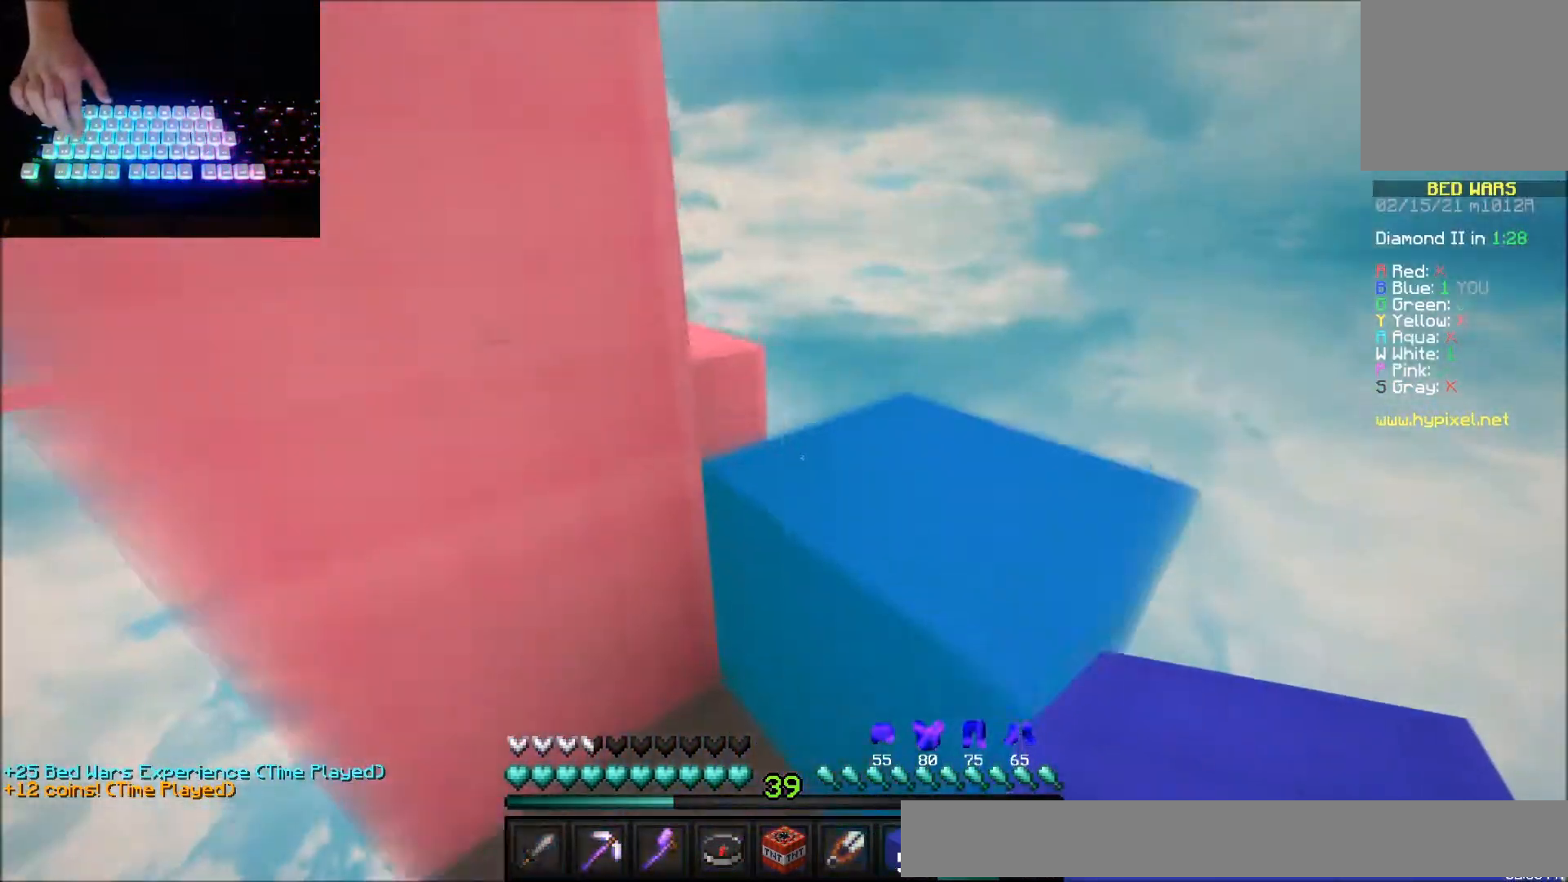
{"keys": ["right"], "mouse": [], "events": [[434, "right", "down"], [434, "up", "up"]]}
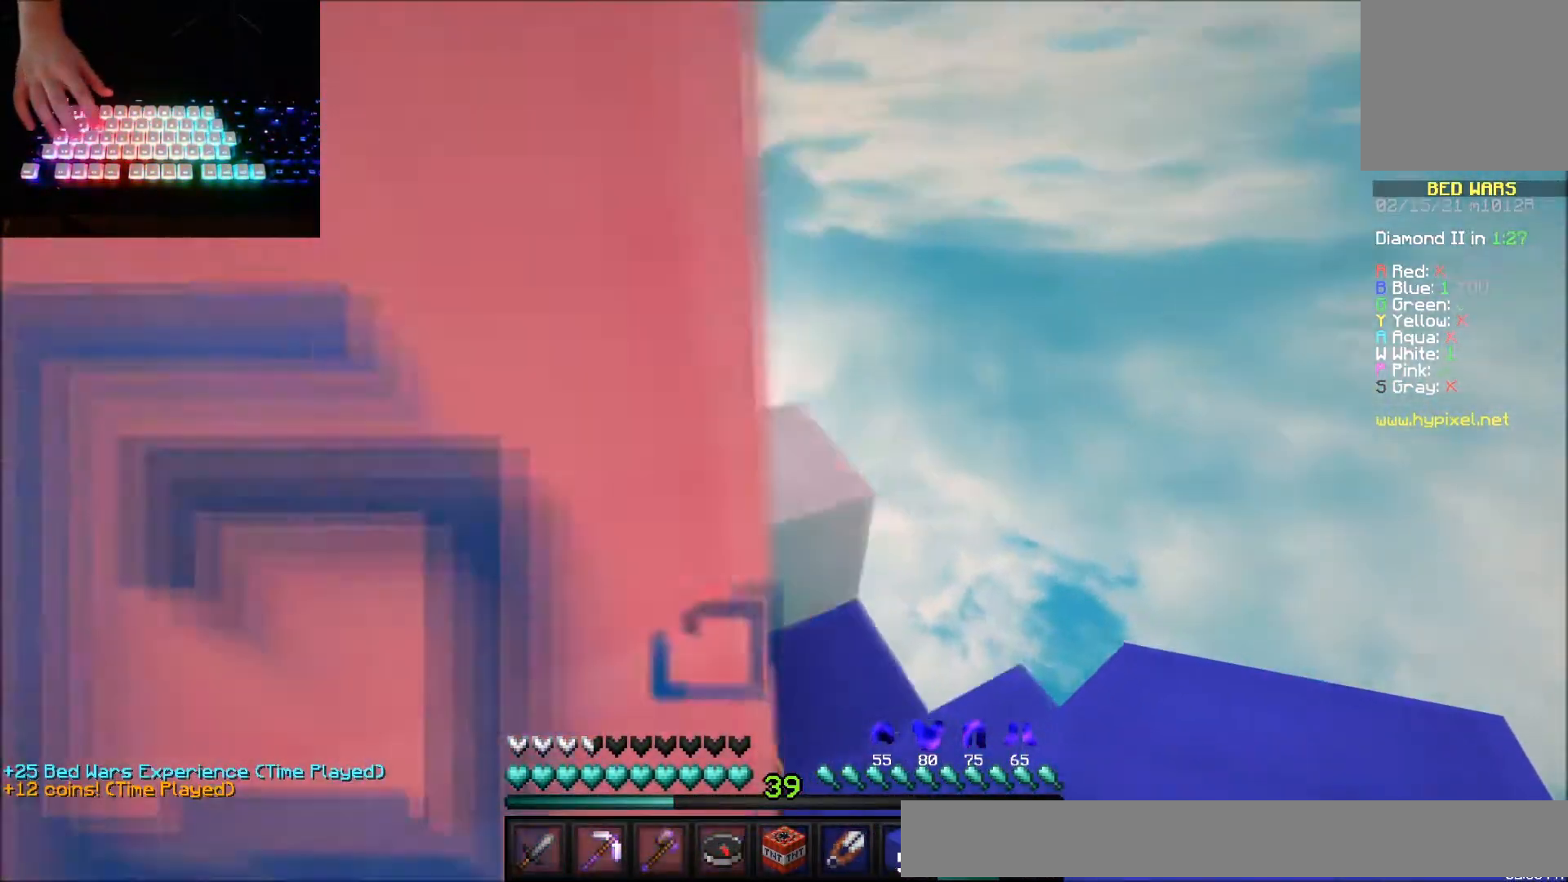
{"keys": [], "mouse": [], "events": [[133, "right", "up"], [200, "up", "down"], [433, "up", "up"]]}
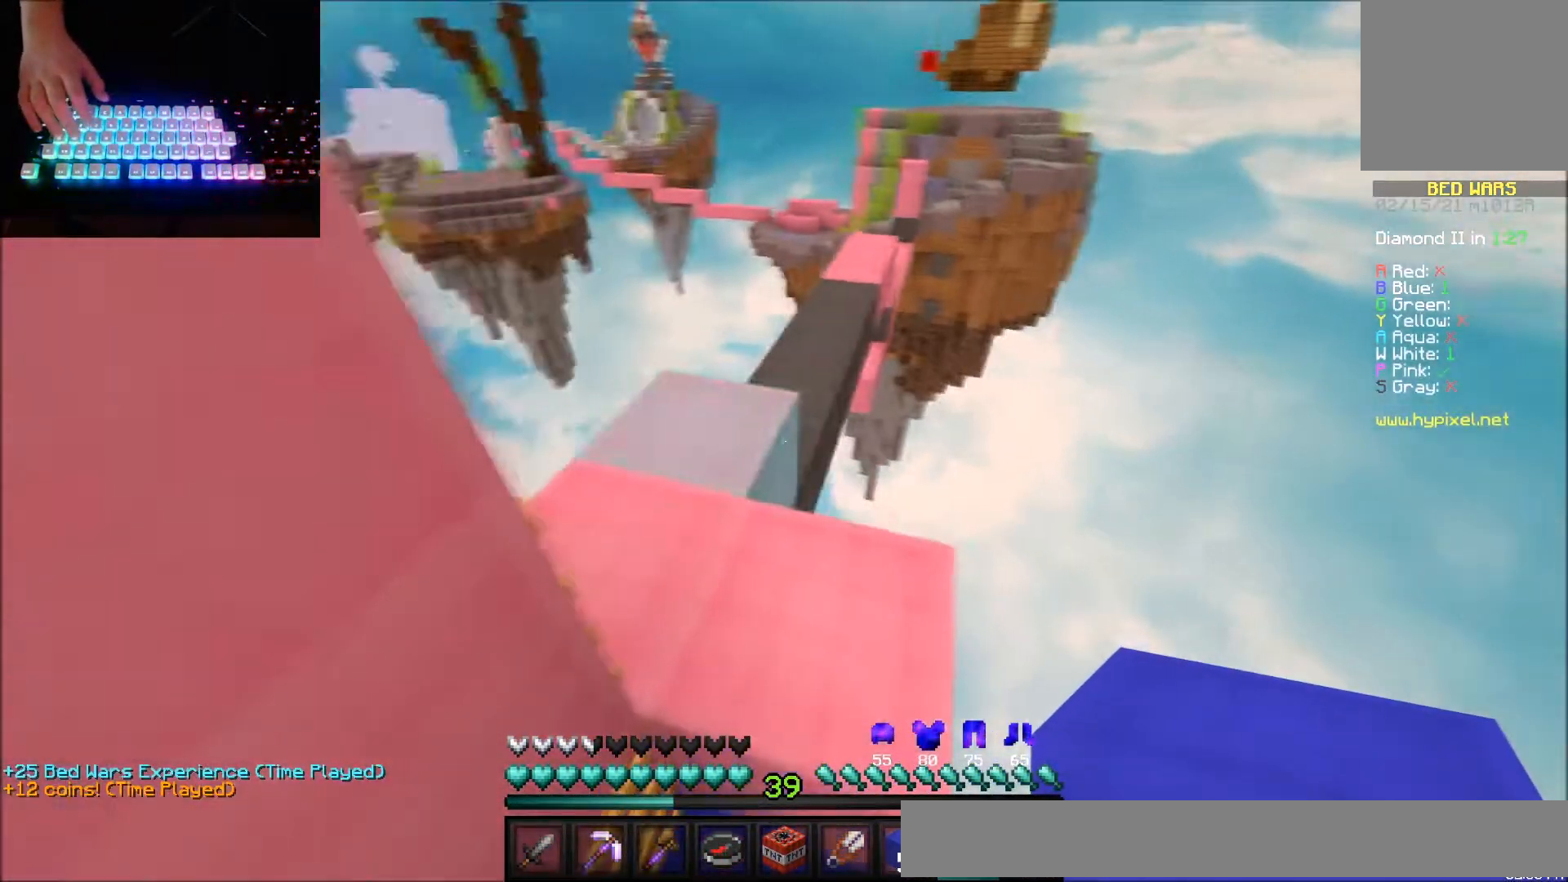
{"keys": ["up"], "mouse": [], "events": [[200, "up", "down"]]}
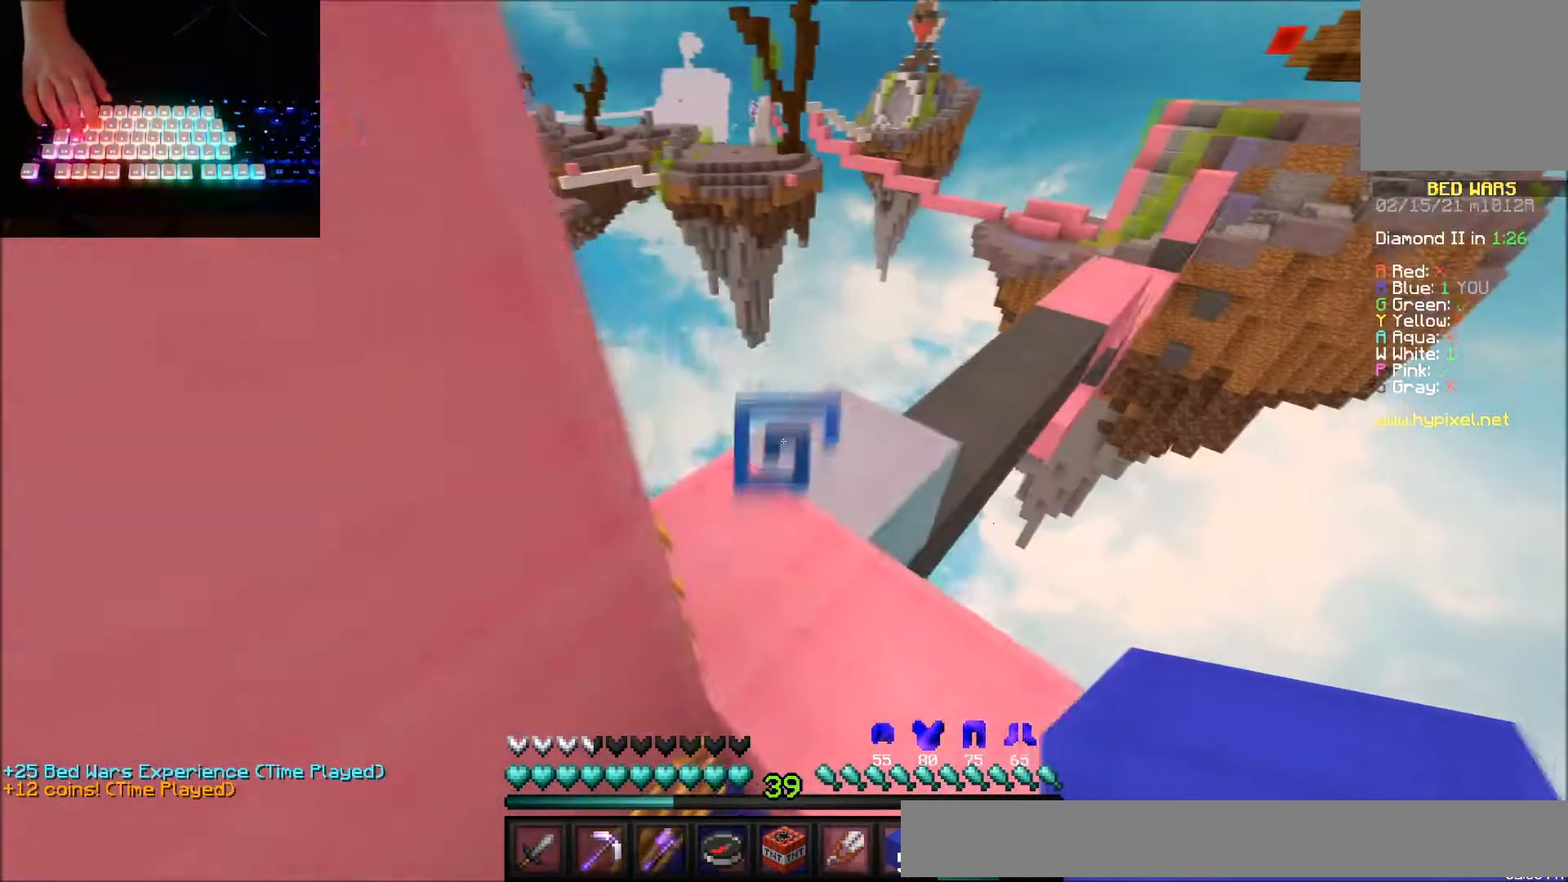
{"keys": ["up"], "mouse": [], "events": [[267, "up", "up"], [400, "up", "down"]]}
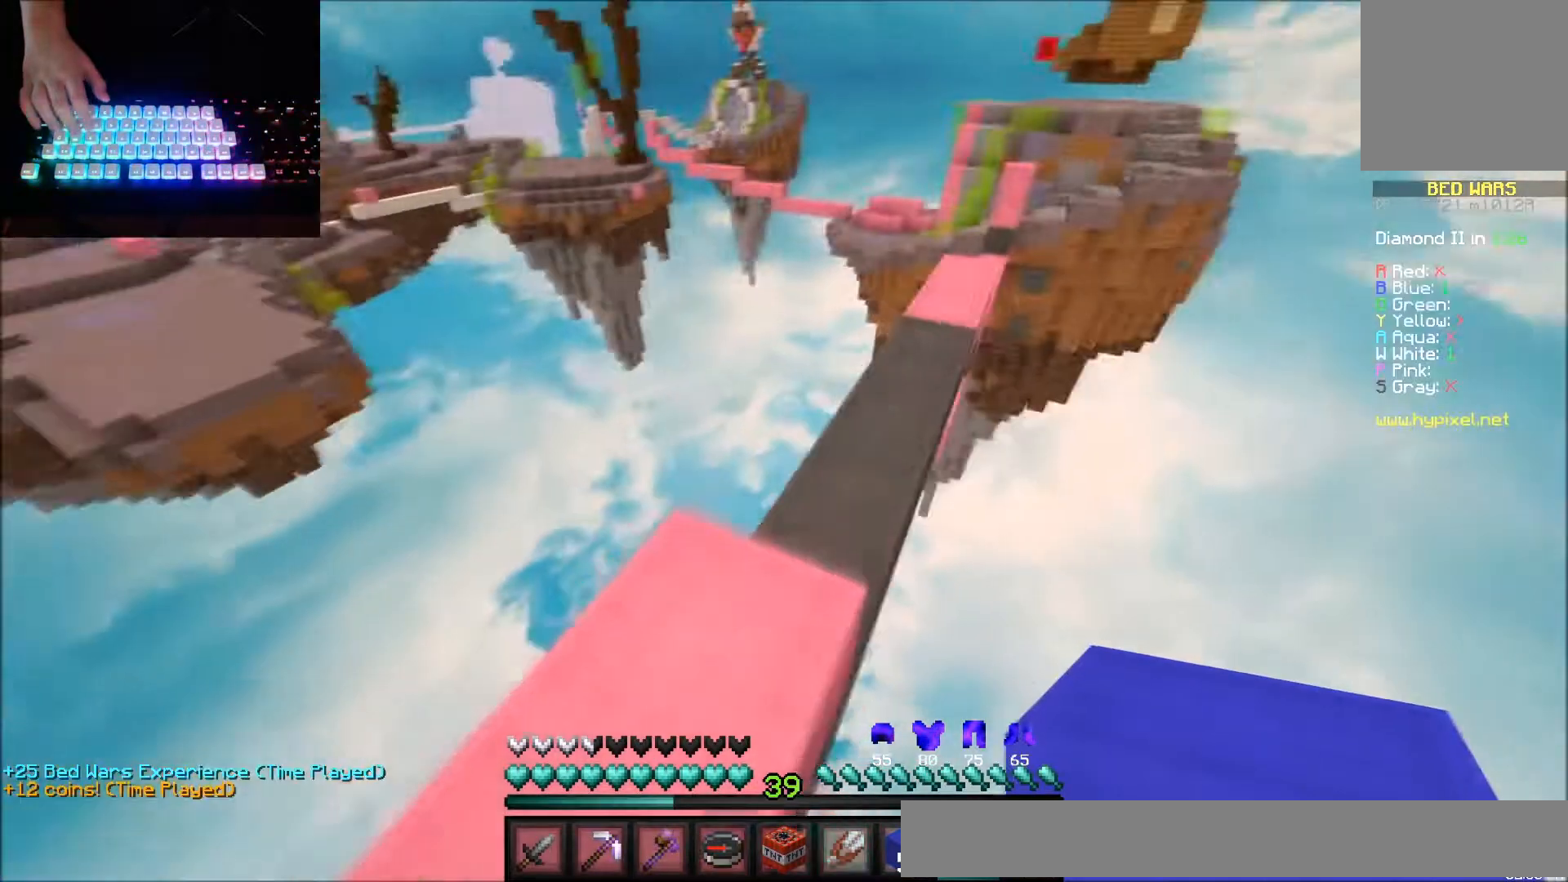
{"keys": ["up"], "mouse": [], "events": [[267, "mouse_left", "down"], [334, "mouse_left", "up"], [434, "mouse_left", "down"], [501, "mouse_left", "up"]]}
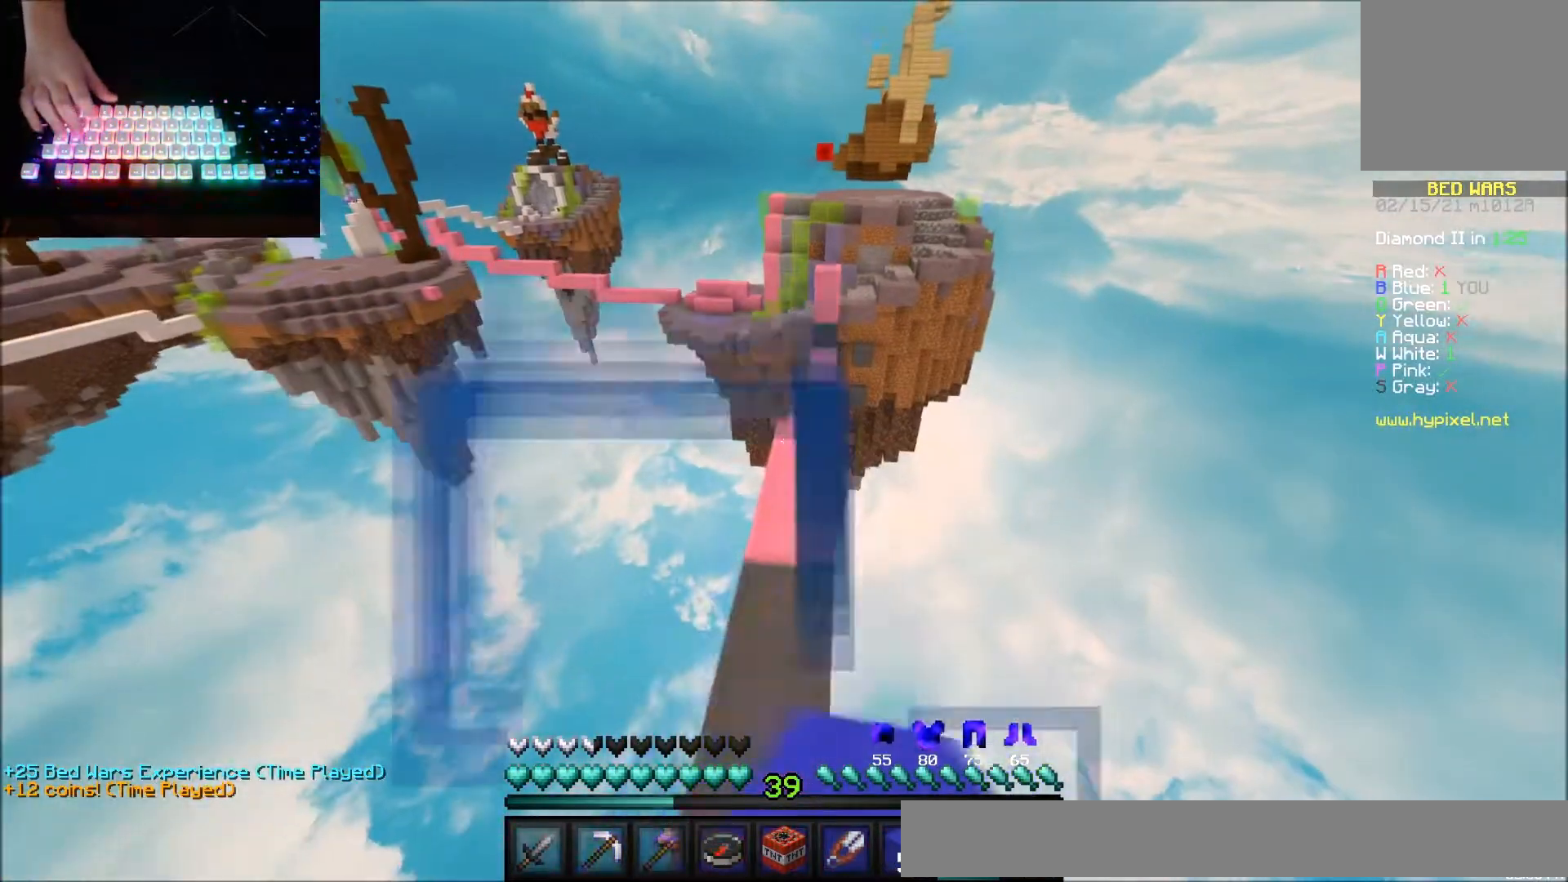
{"keys": ["up"], "mouse": ["left"], "events": [[100, "mouse_left", "down"], [200, "mouse_left", "up"], [467, "mouse_left", "down"]]}
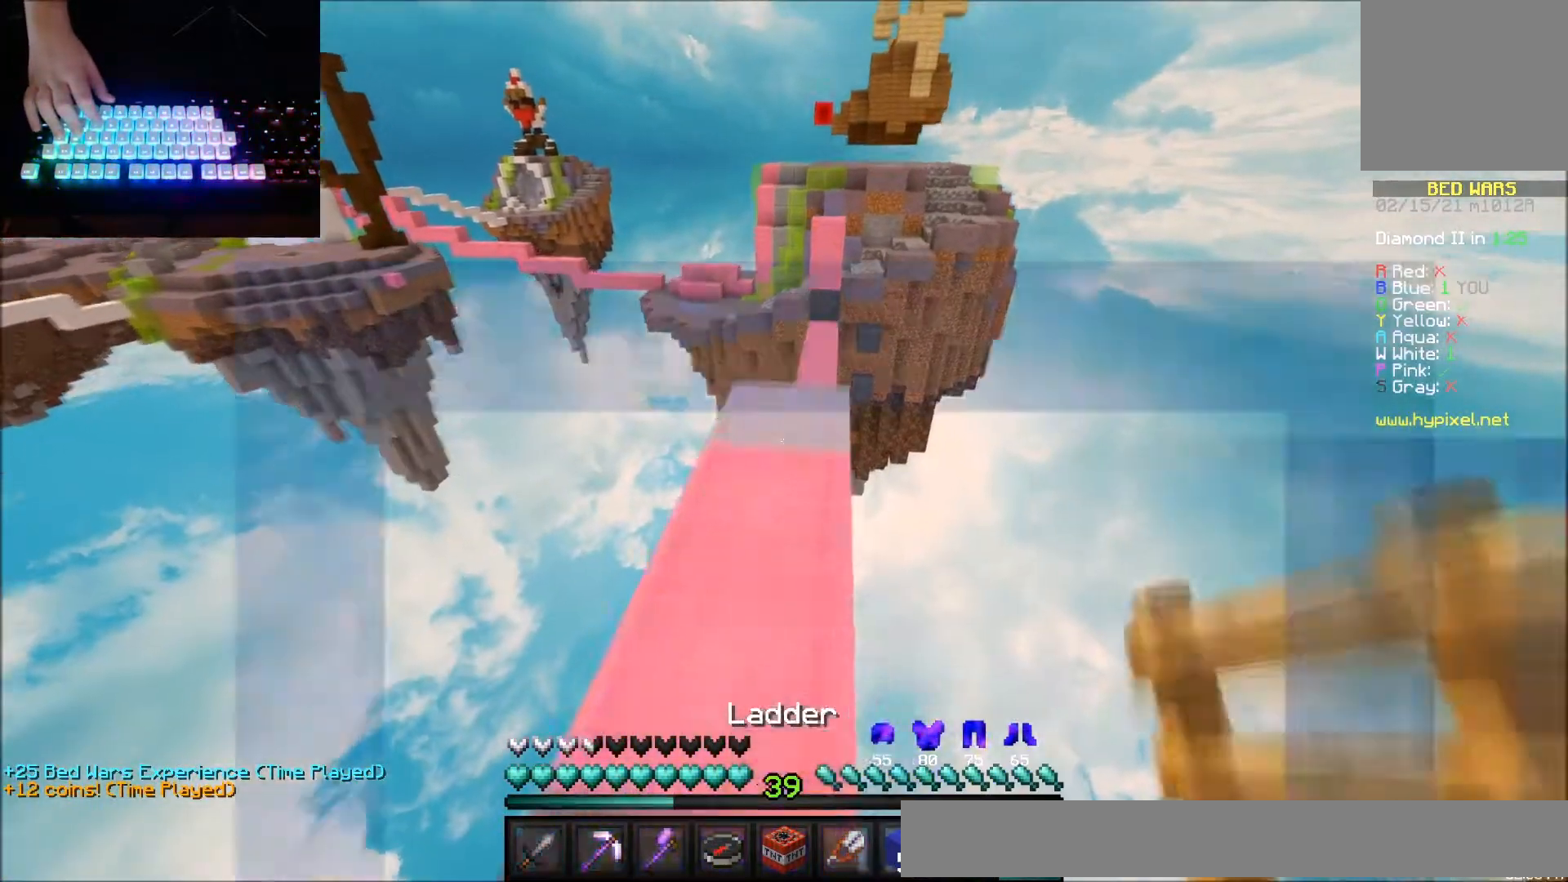
{"keys": ["up"], "mouse": [], "events": [[100, "mouse_left", "up"], [267, "mouse_left", "down"], [300, "mouse_left", "up"], [401, "mouse_left", "down"], [467, "mouse_left", "up"]]}
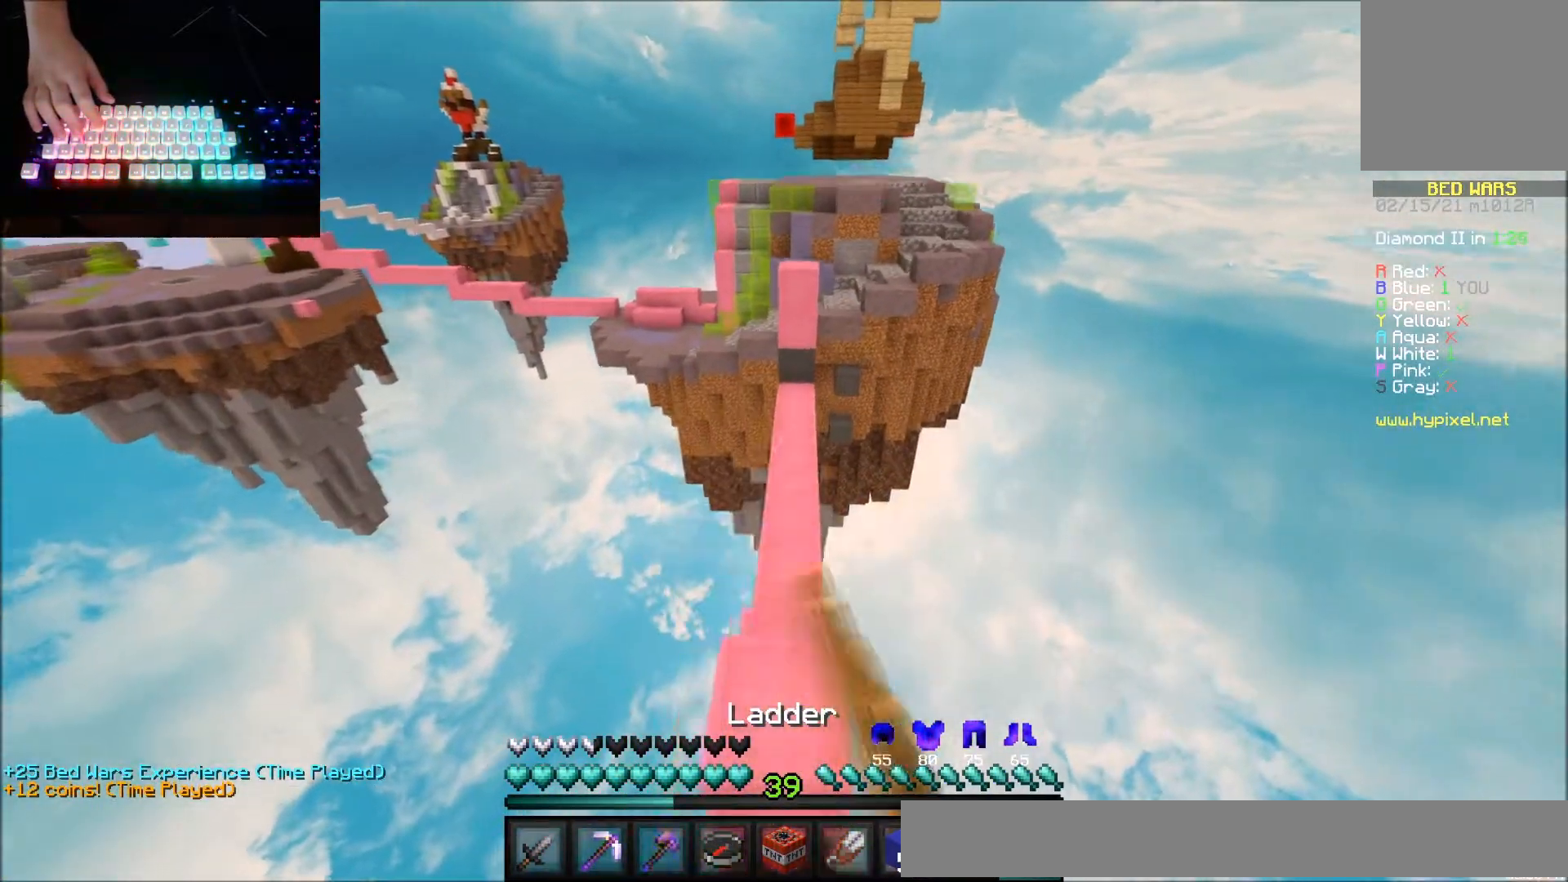
{"keys": ["up"], "mouse": ["left"], "events": [[67, "mouse_left", "down"], [200, "mouse_left", "up"], [301, "mouse_left", "down"], [401, "mouse_left", "up"], [467, "mouse_left", "down"]]}
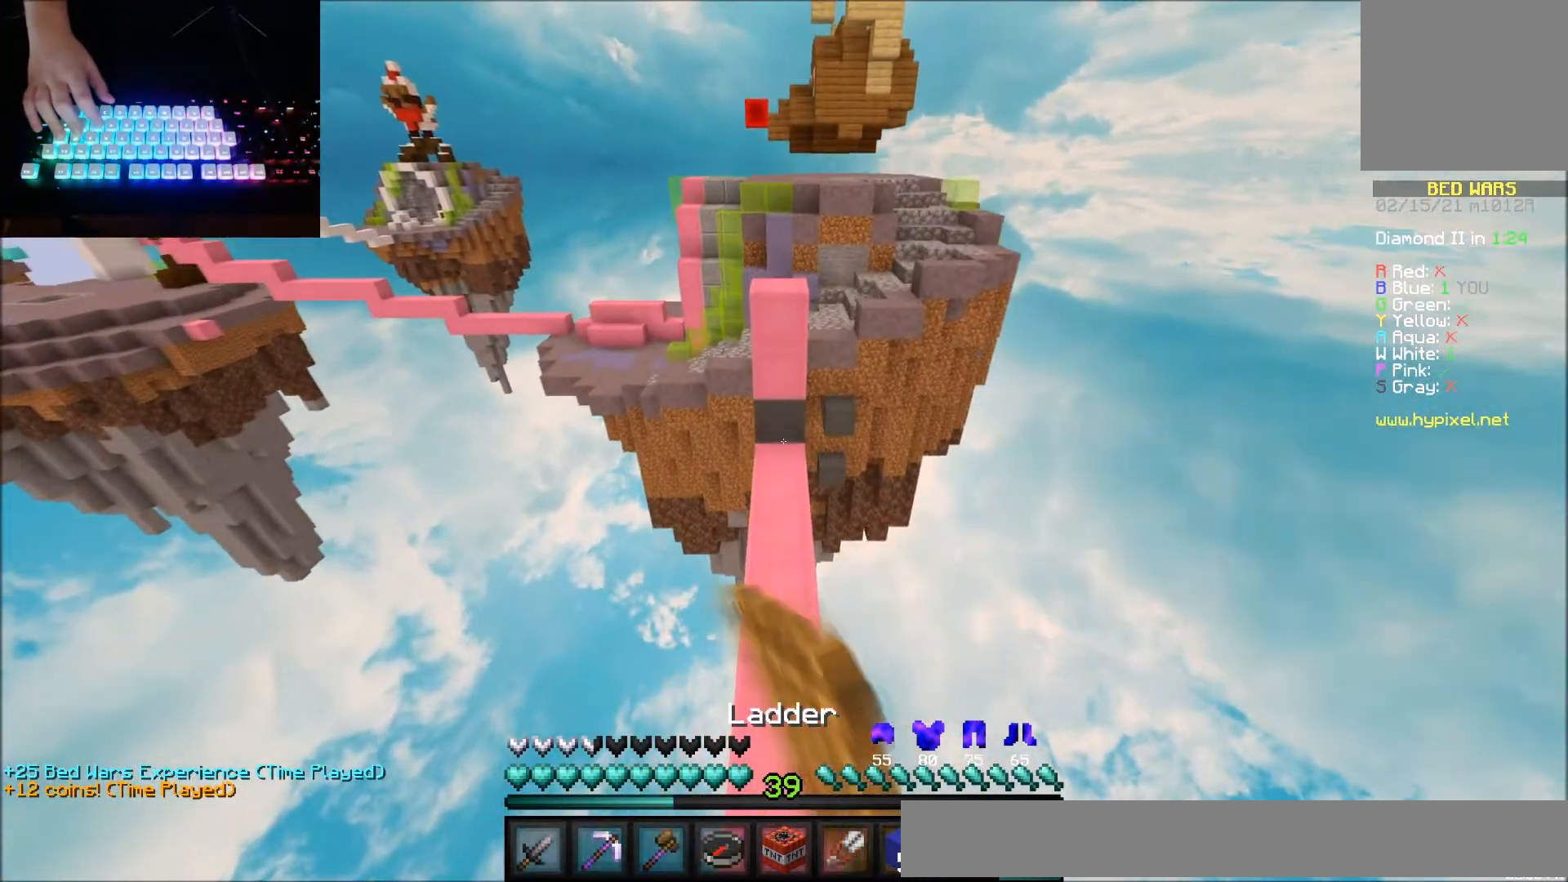
{"keys": ["up"], "mouse": [], "events": [[67, "mouse_left", "up"], [167, "mouse_left", "down"], [267, "mouse_left", "up"]]}
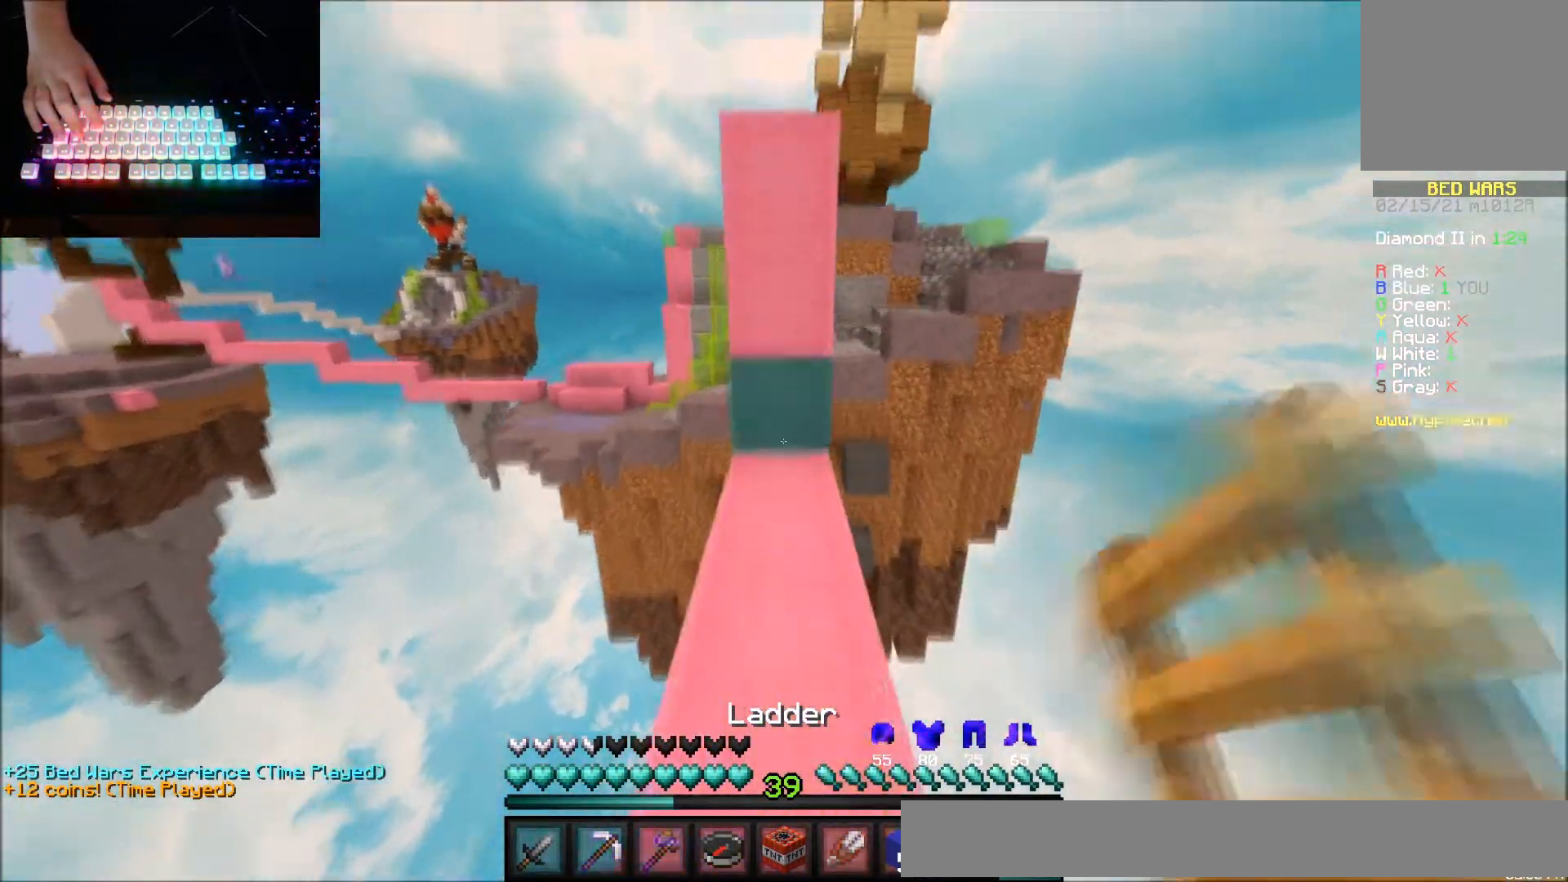
{"keys": ["up"], "mouse": [], "events": [[100, "mouse_right", "down"], [167, "mouse_right", "up"], [367, "mouse_right", "down"], [434, "mouse_right", "up"]]}
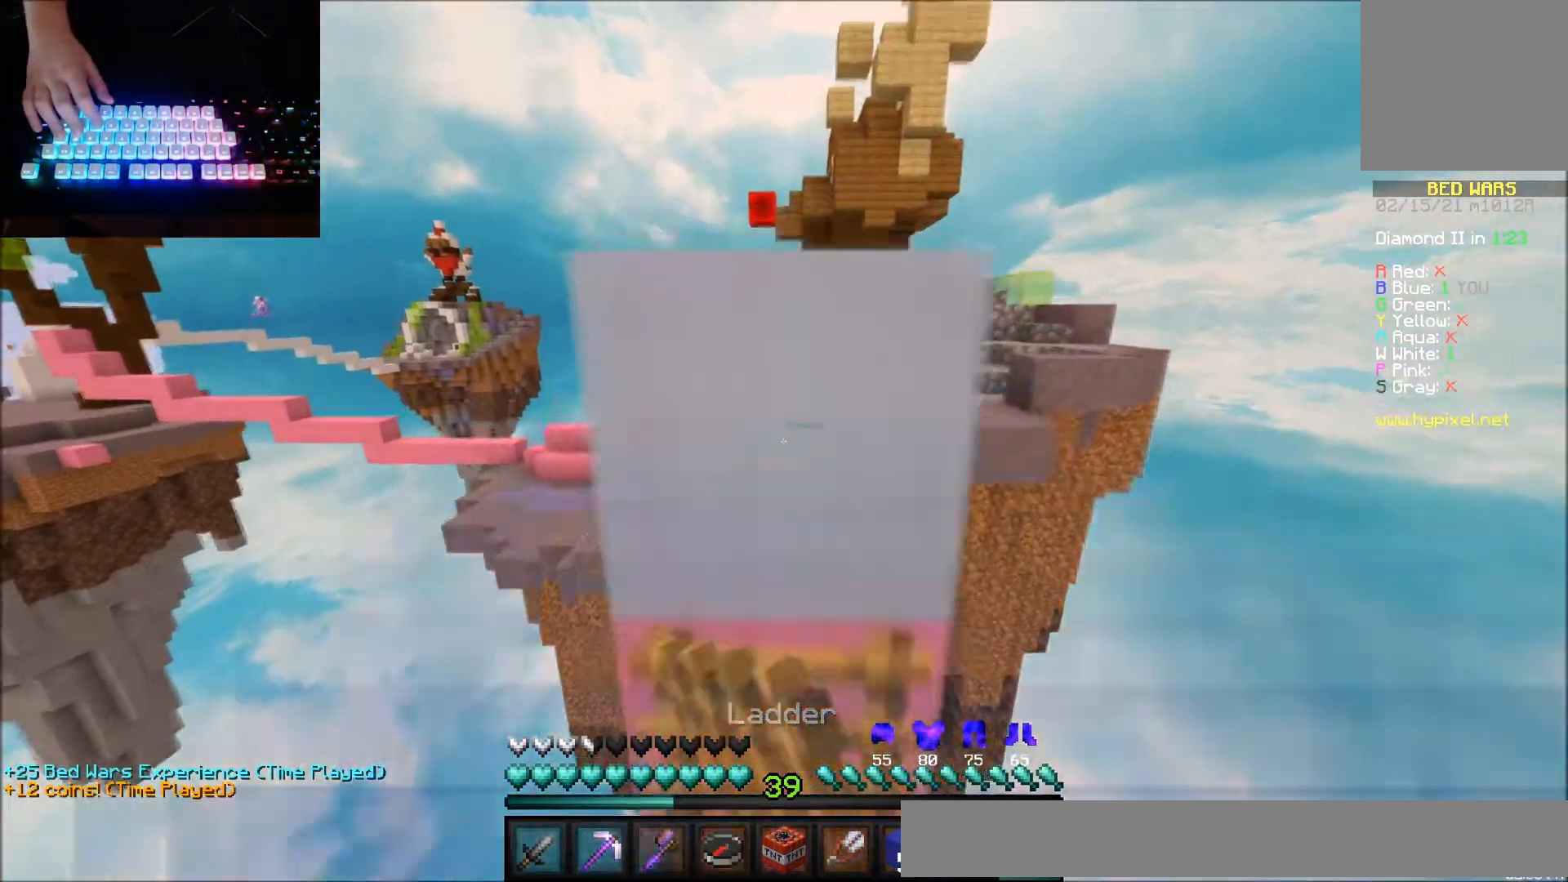
{"keys": ["up"], "mouse": [], "events": [[133, "mouse_right", "down"], [200, "mouse_right", "up"]]}
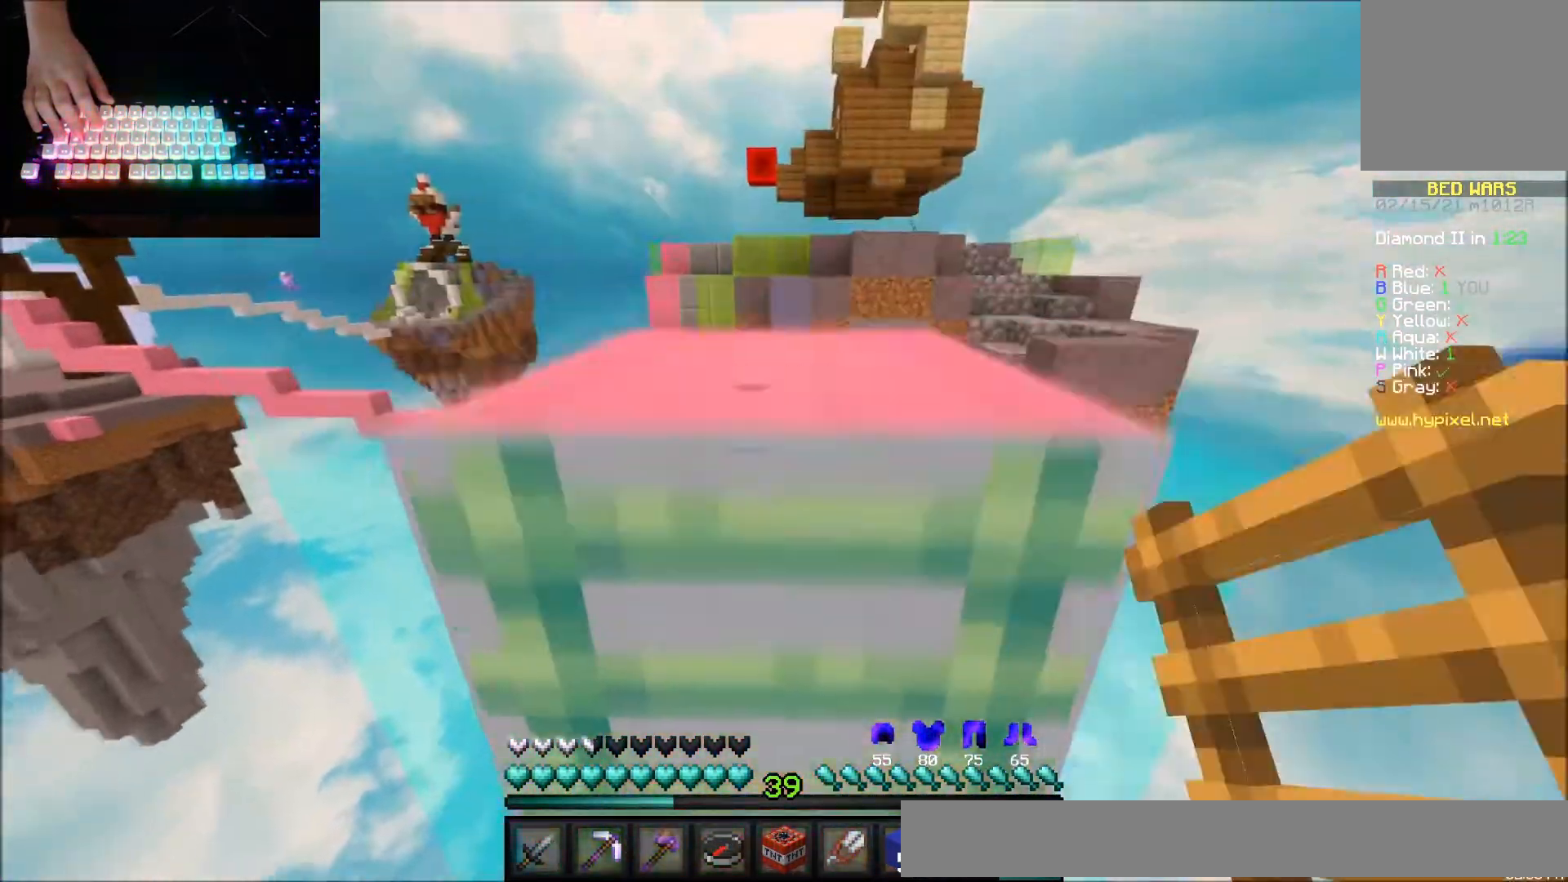
{"keys": ["up"], "mouse": [], "events": []}
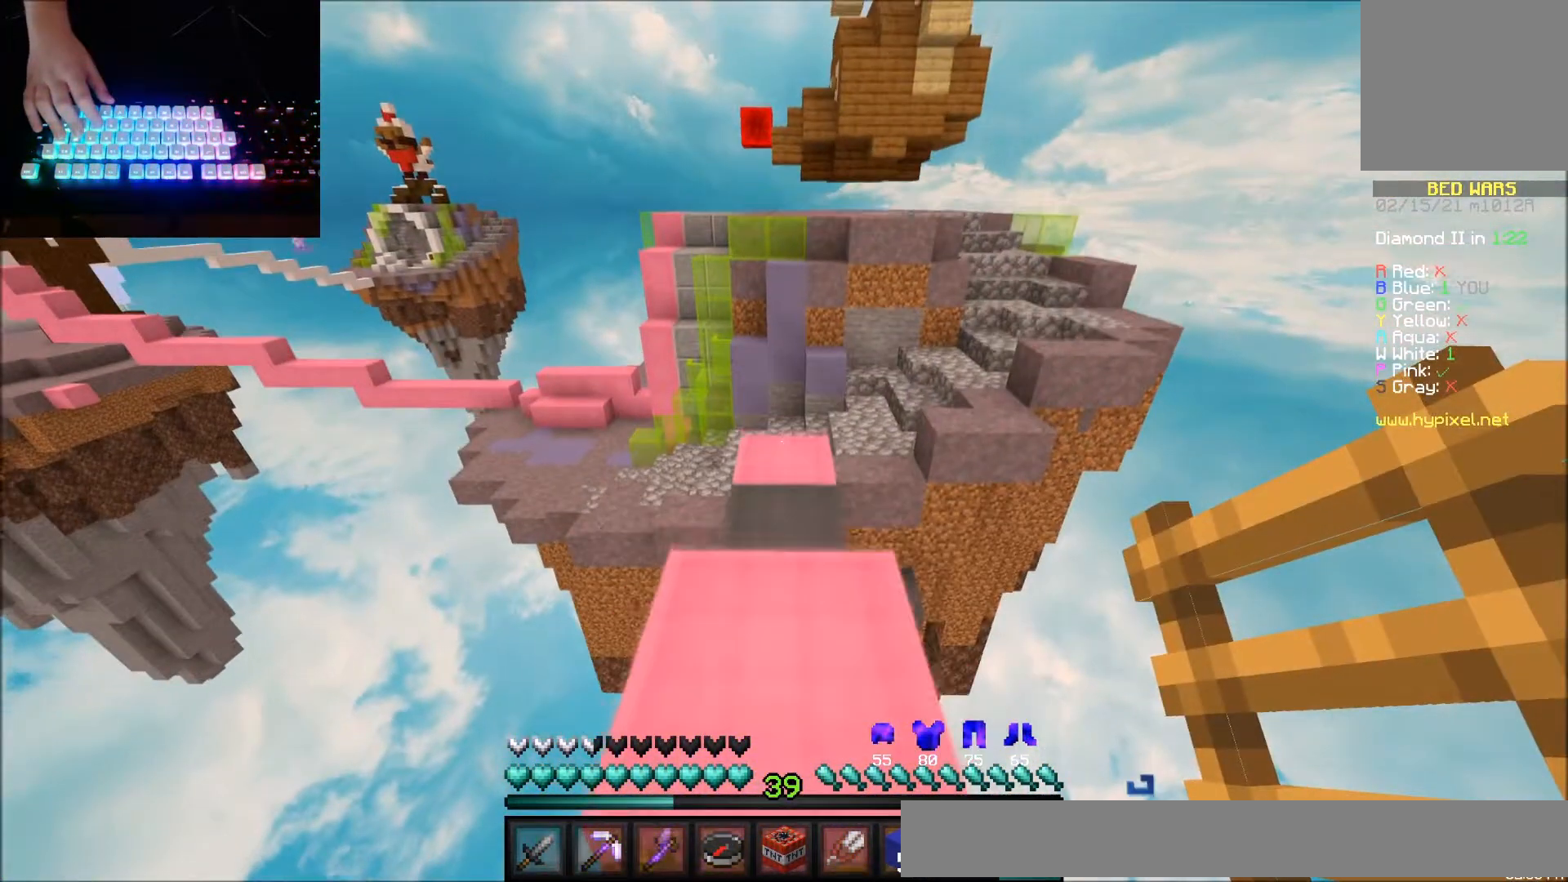
{"keys": ["up"], "mouse": [], "events": []}
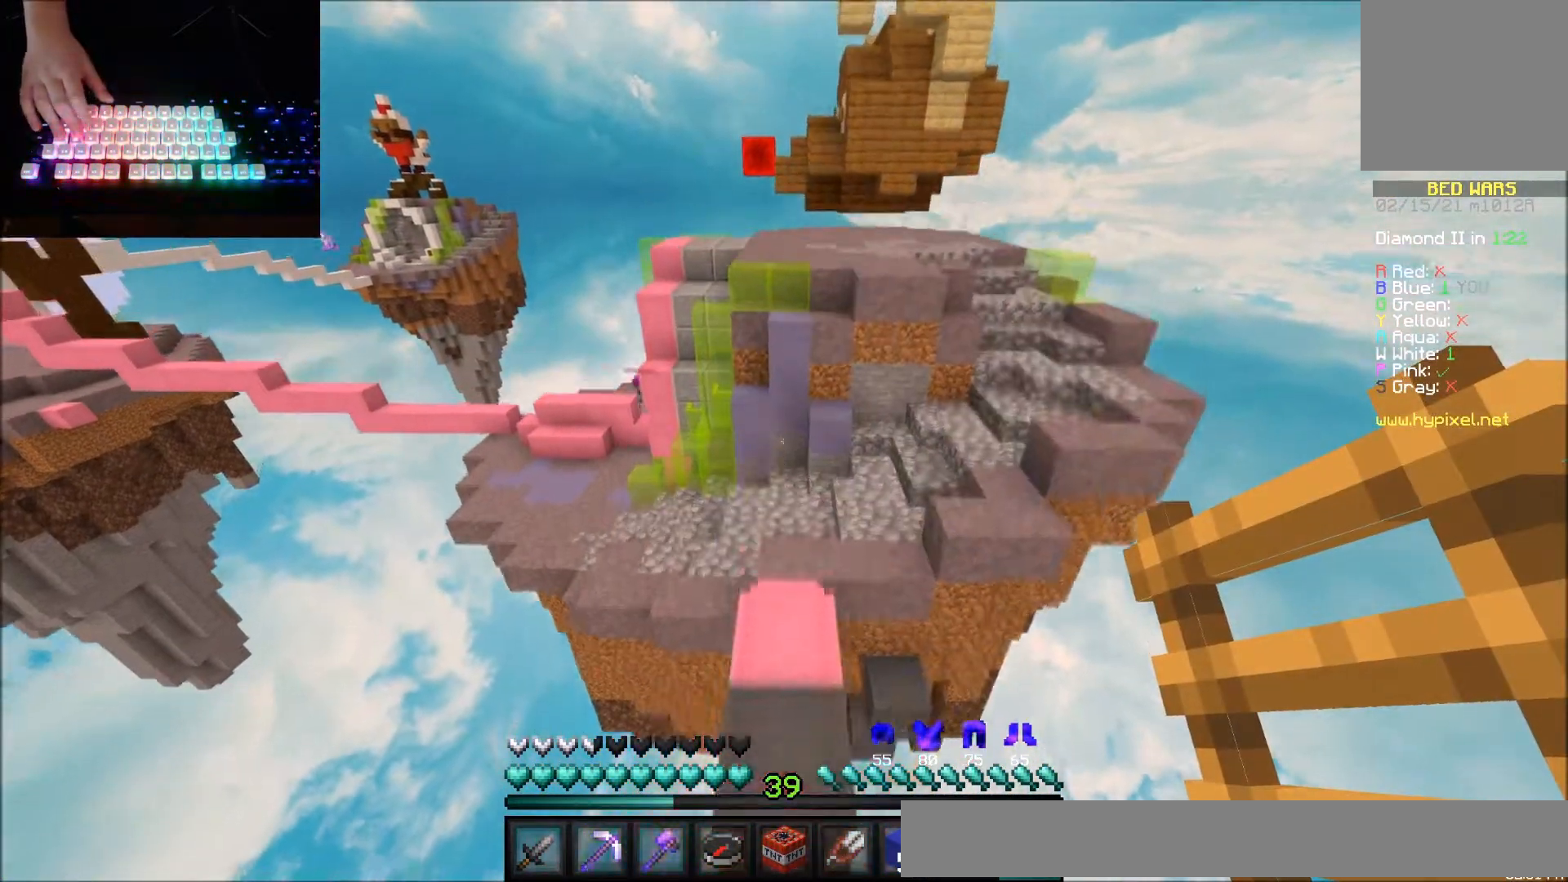
{"keys": ["up"], "mouse": [], "events": []}
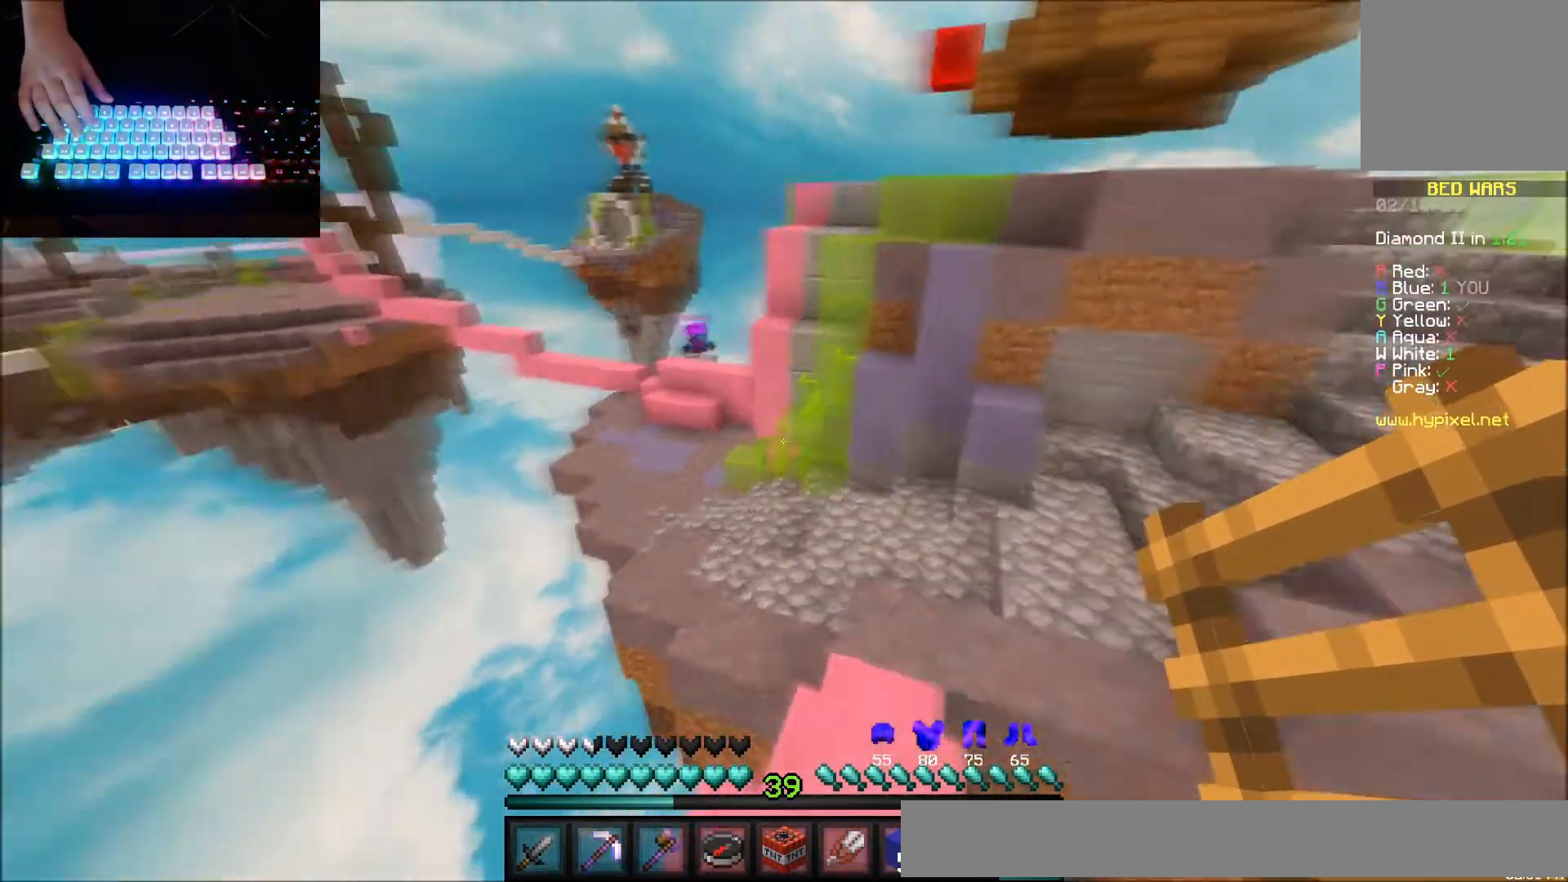
{"keys": ["up"], "mouse": [], "events": []}
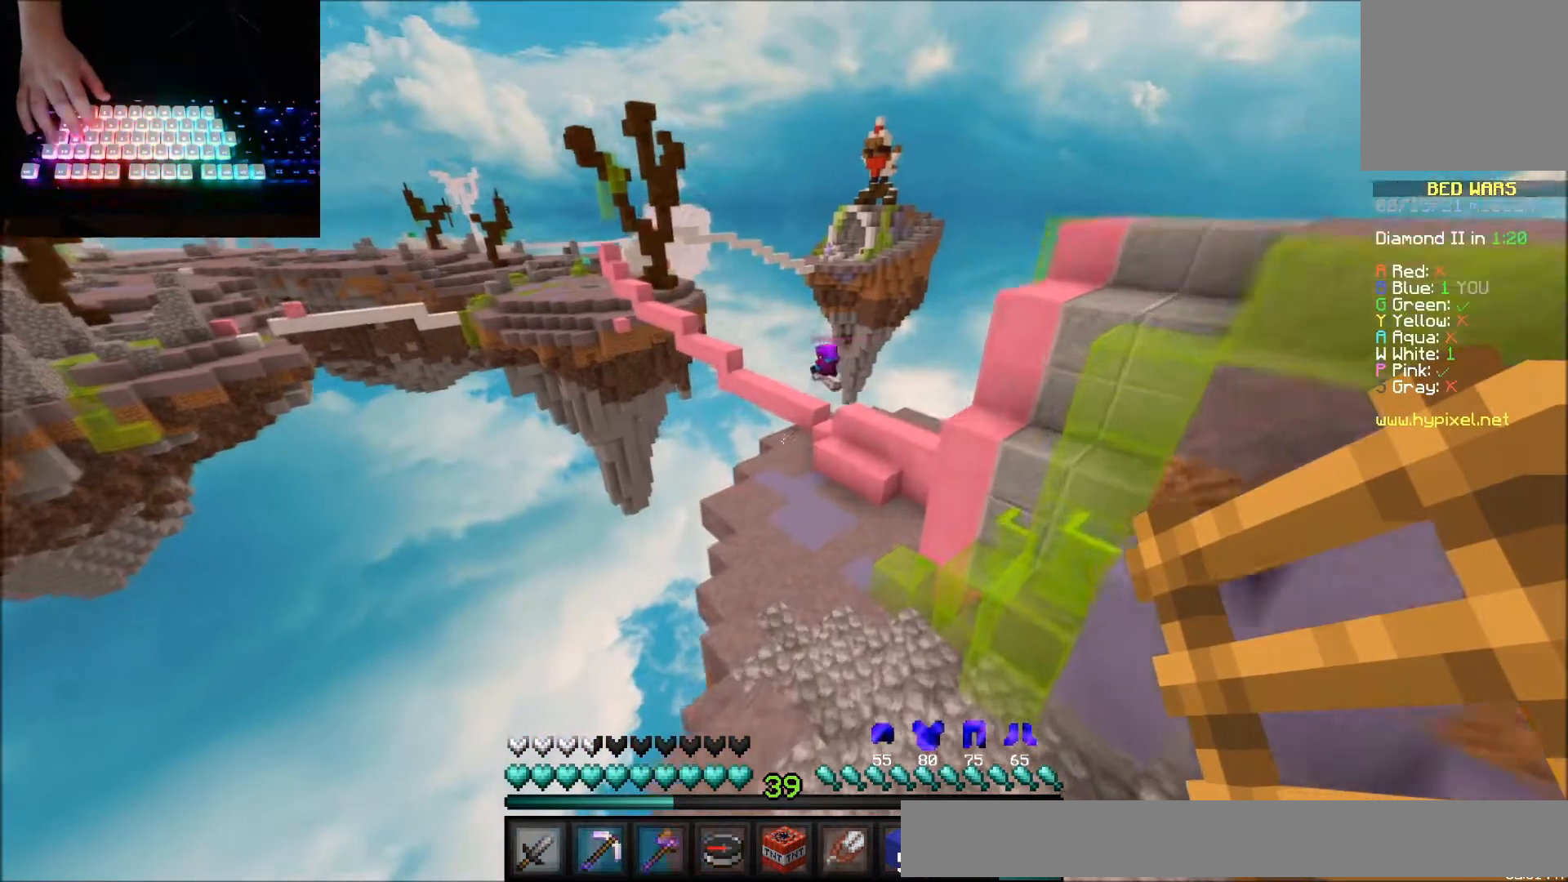
{"keys": ["up"], "mouse": [], "events": []}
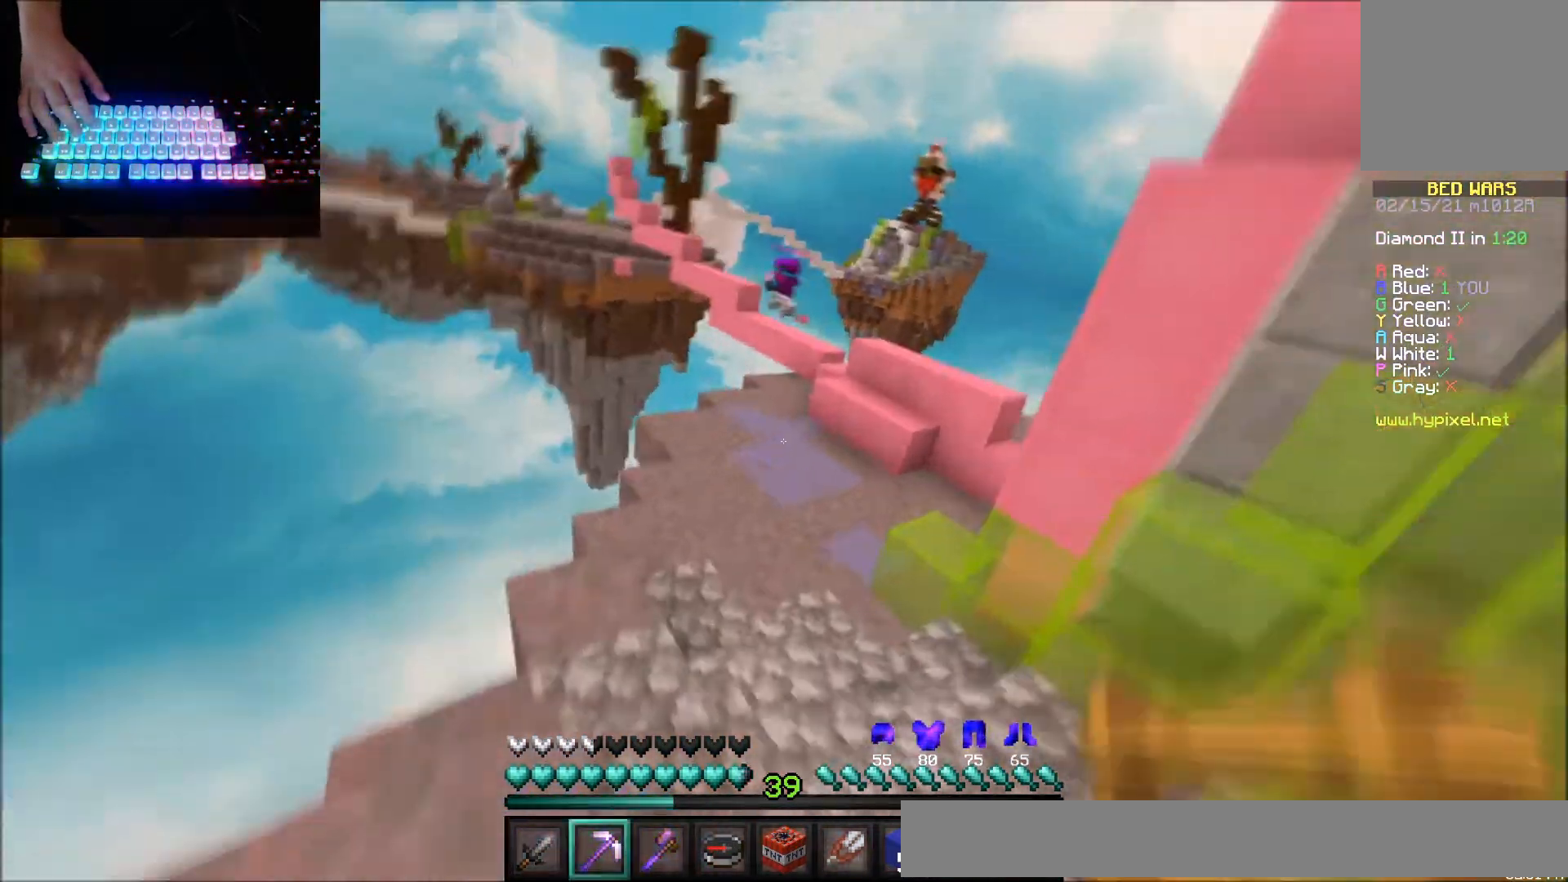
{"keys": ["up"], "mouse": [], "events": []}
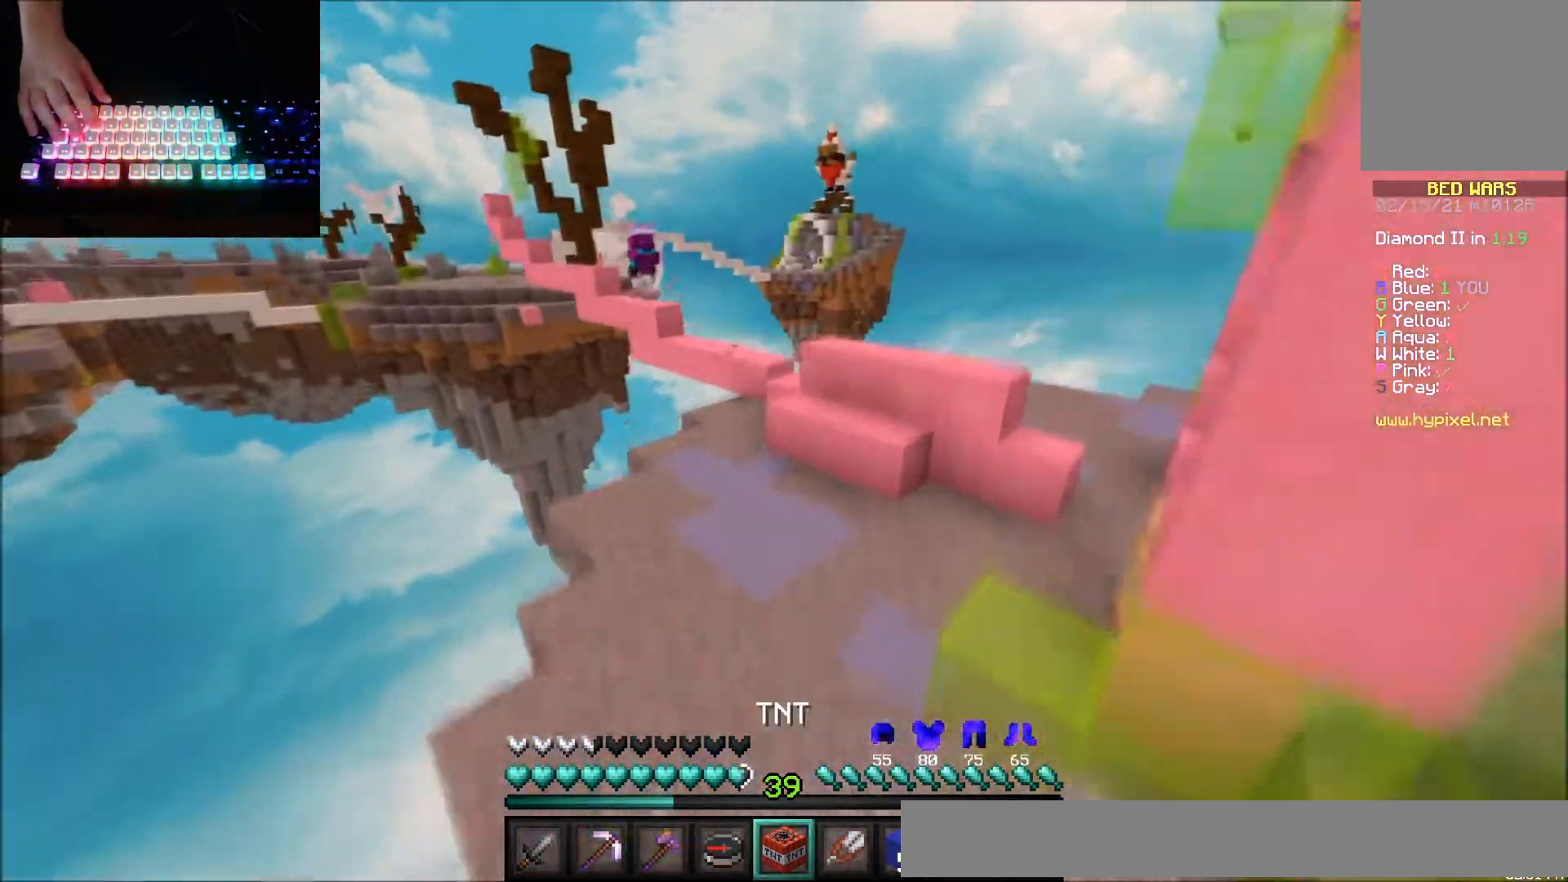
{"keys": ["right", "up"], "mouse": [], "events": [[167, "right", "down"]]}
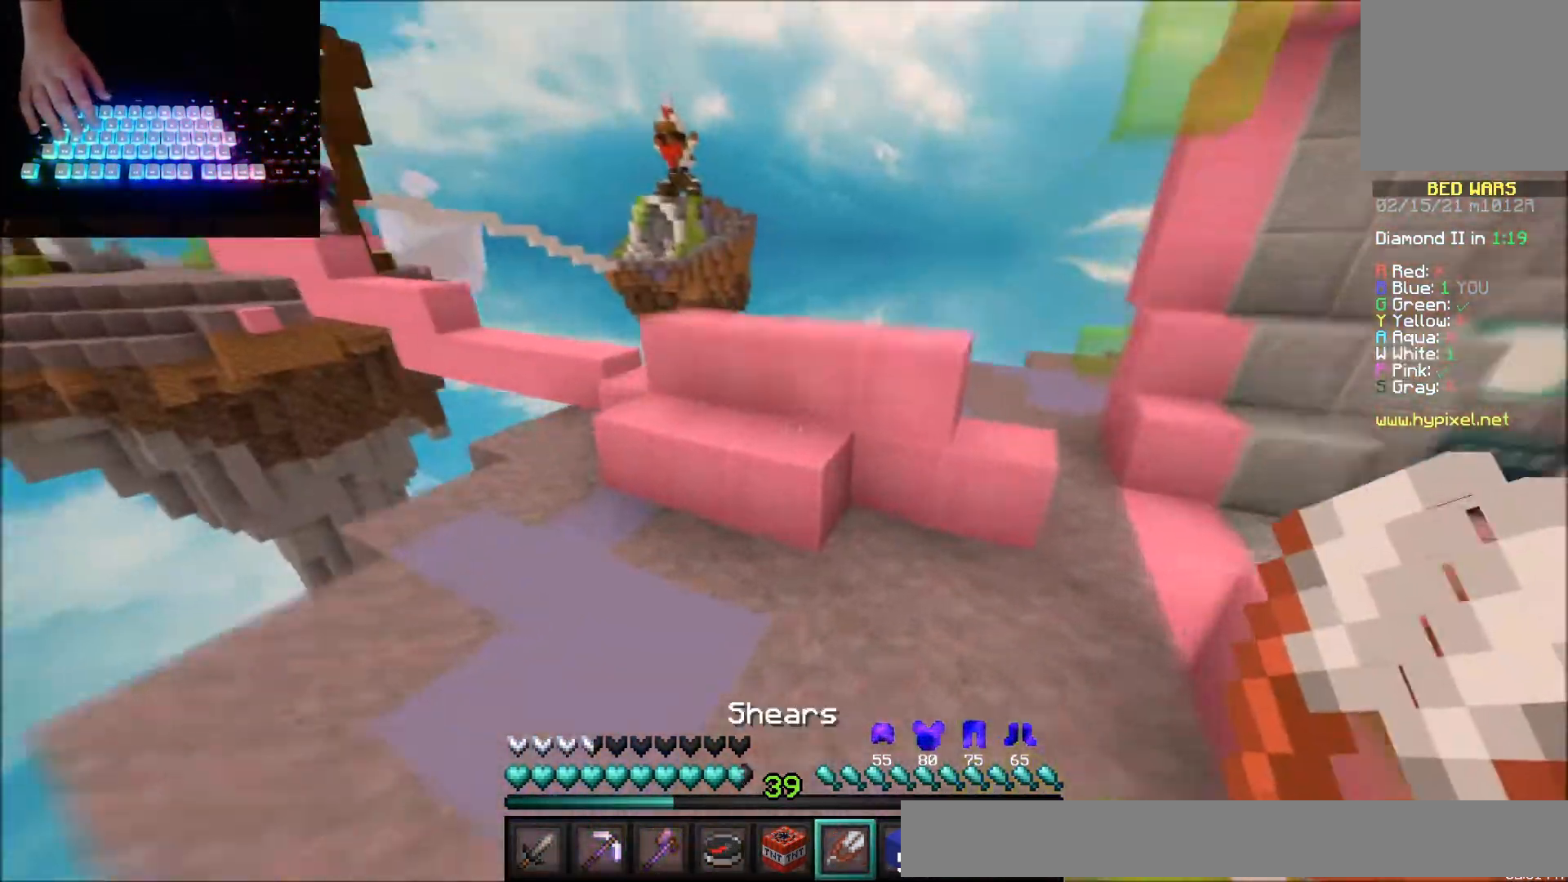
{"keys": [], "mouse": ["left"], "events": [[33, "right", "up"], [100, "mouse_left", "down"], [367, "up", "up"]]}
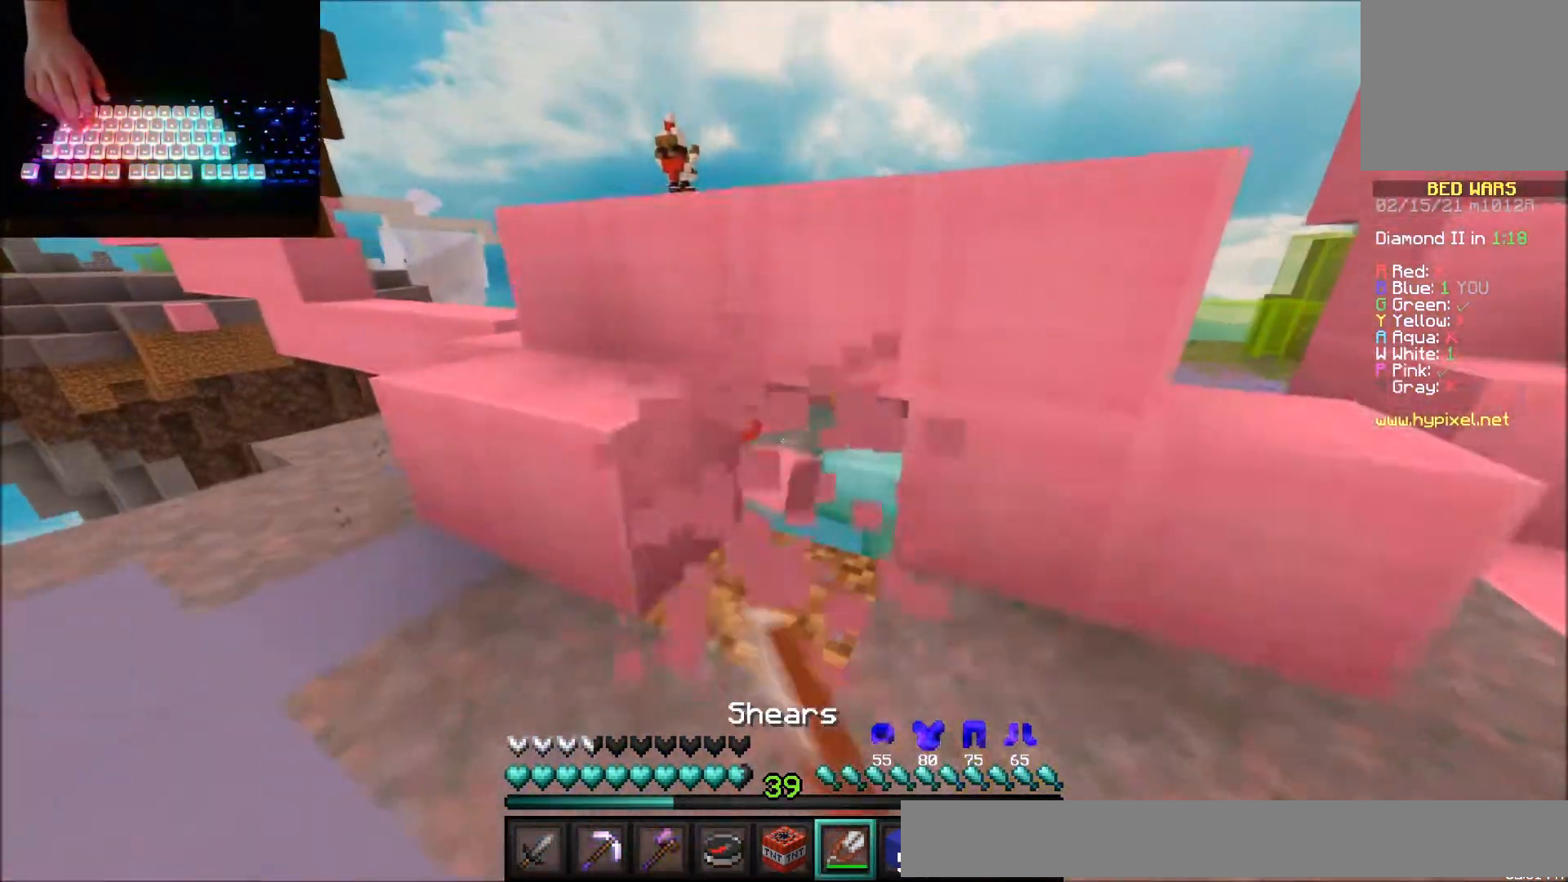
{"keys": [], "mouse": ["left"], "events": [[167, "right", "down"], [401, "right", "up"]]}
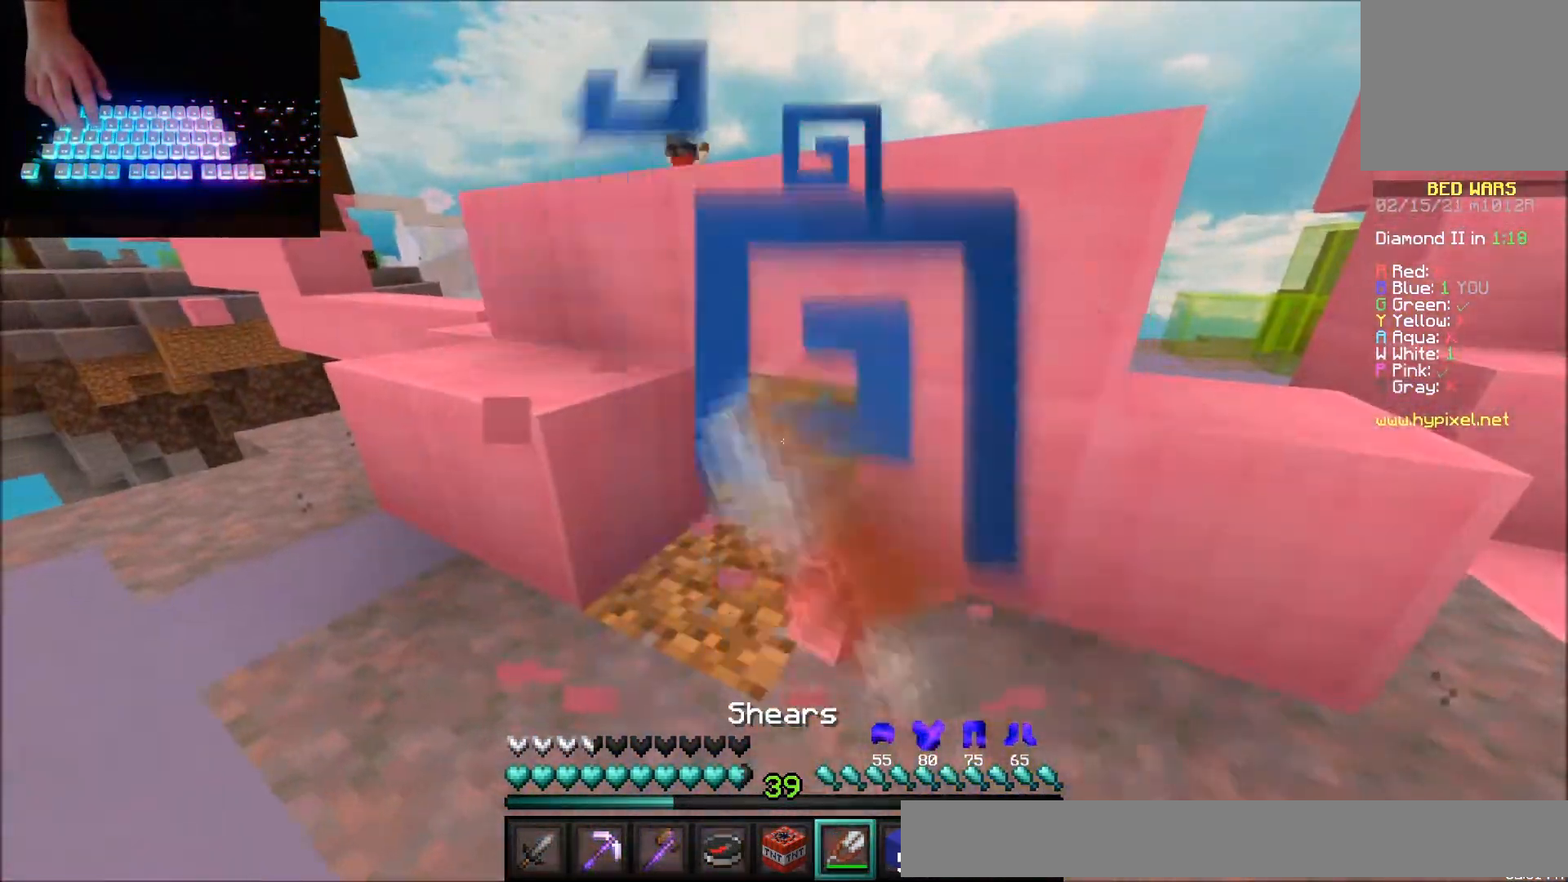
{"keys": [], "mouse": [], "events": [[200, "mouse_left", "up"]]}
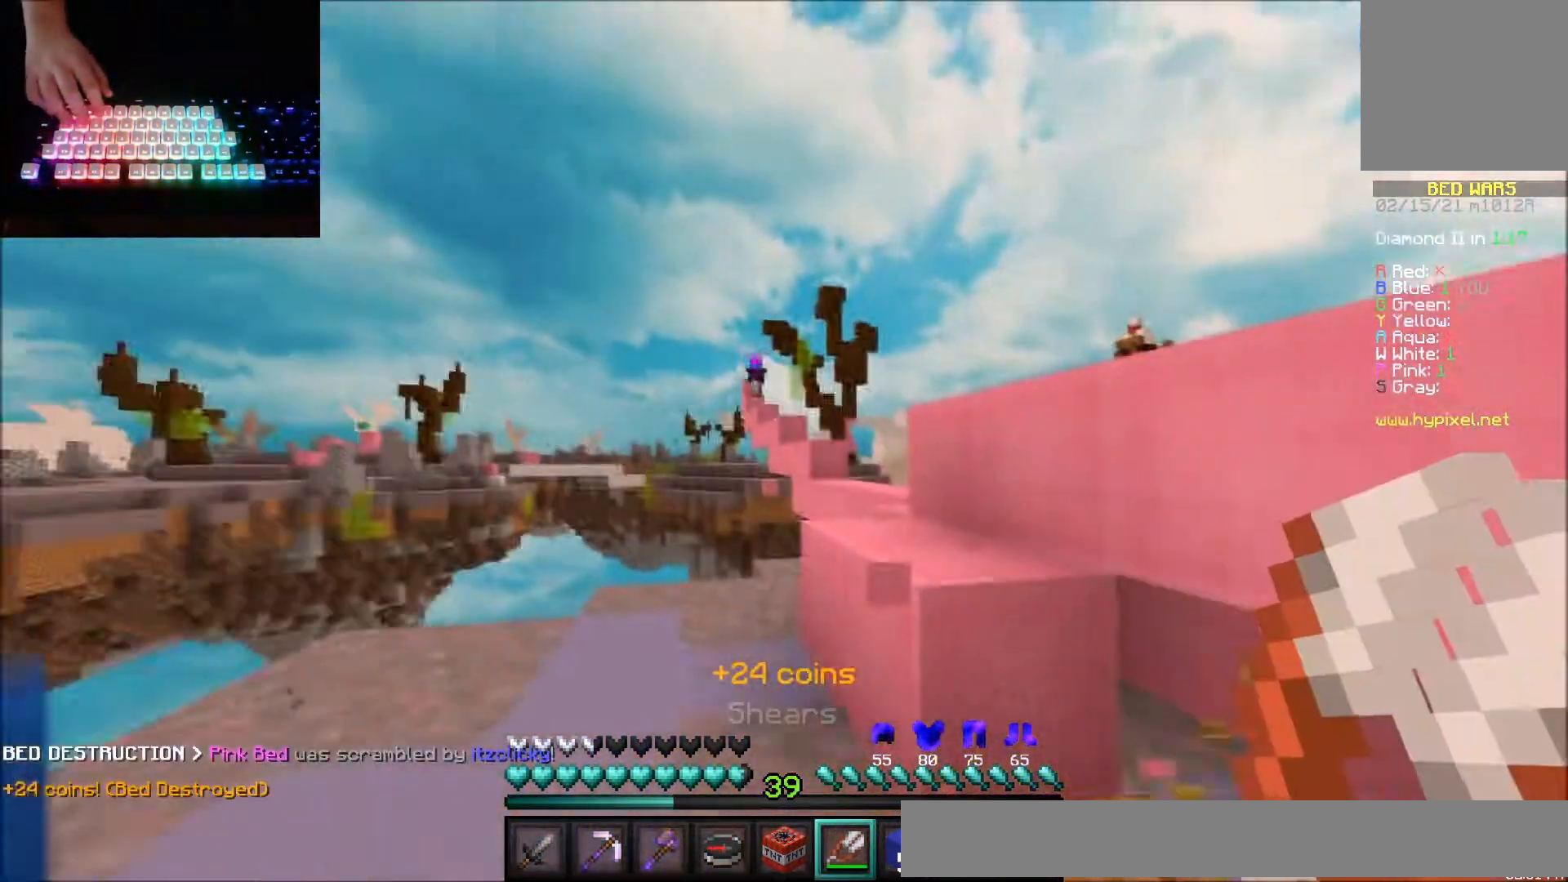
{"keys": [], "mouse": [], "events": []}
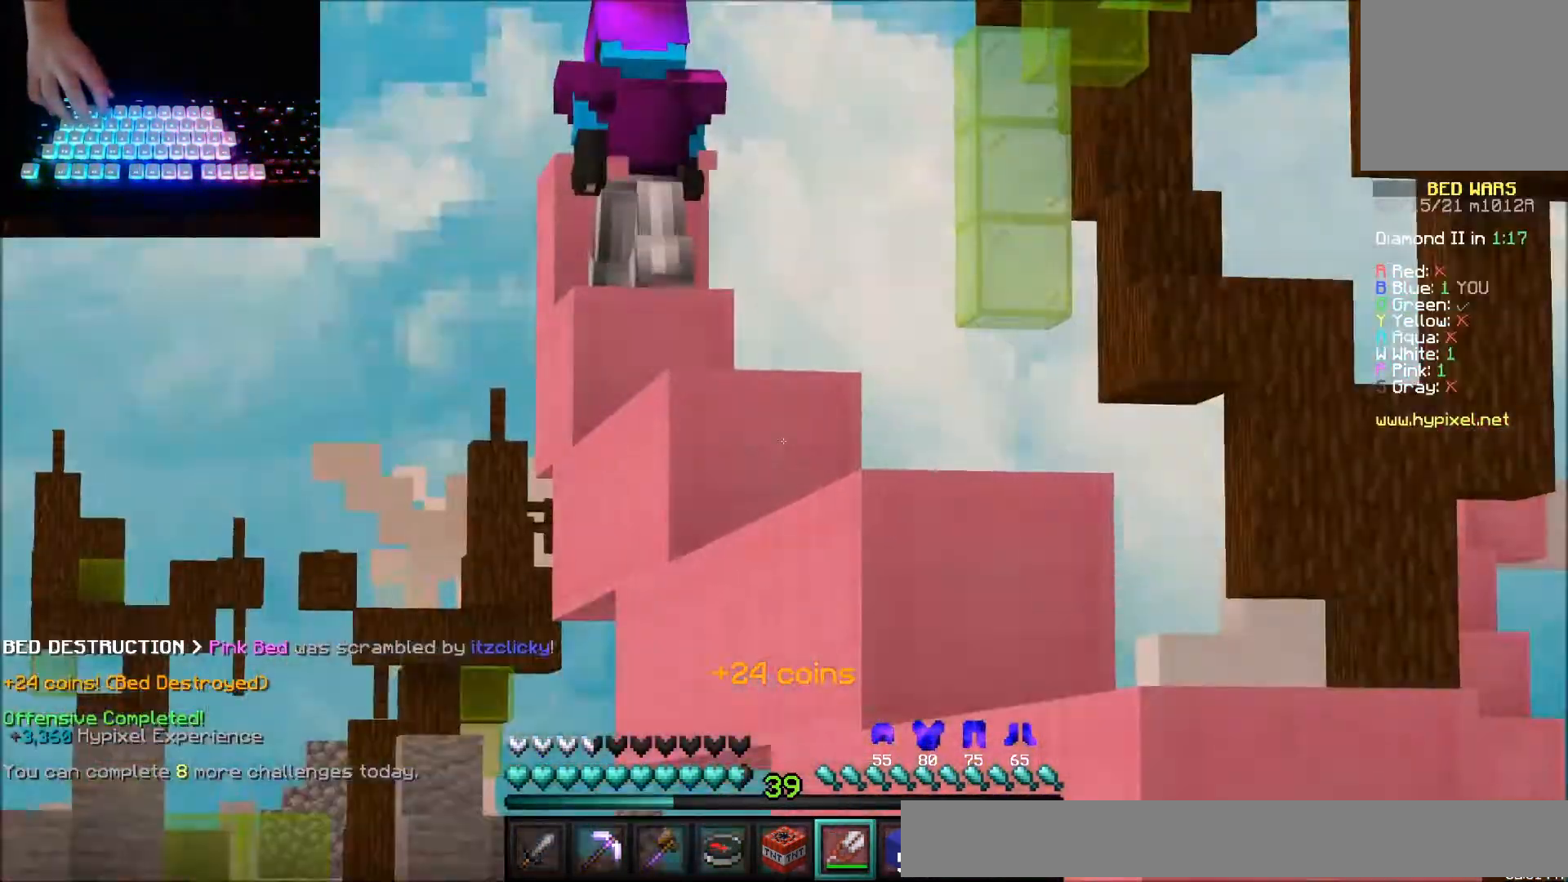
{"keys": ["up"], "mouse": [], "events": [[200, "up", "down"]]}
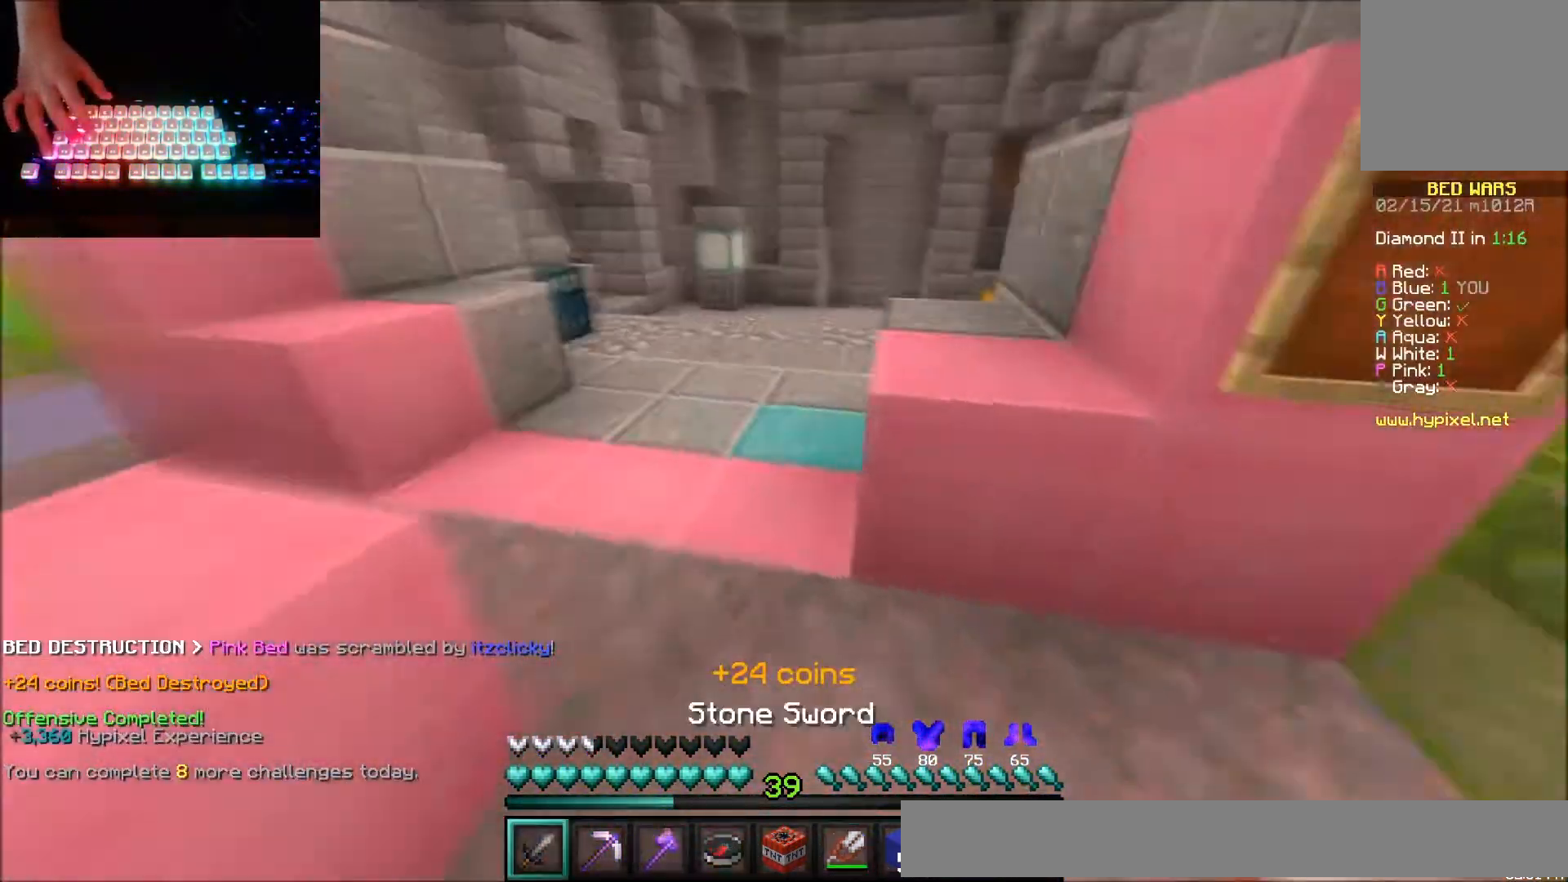
{"keys": ["up"], "mouse": [], "events": [[134, "right", "down"], [234, "right", "up"]]}